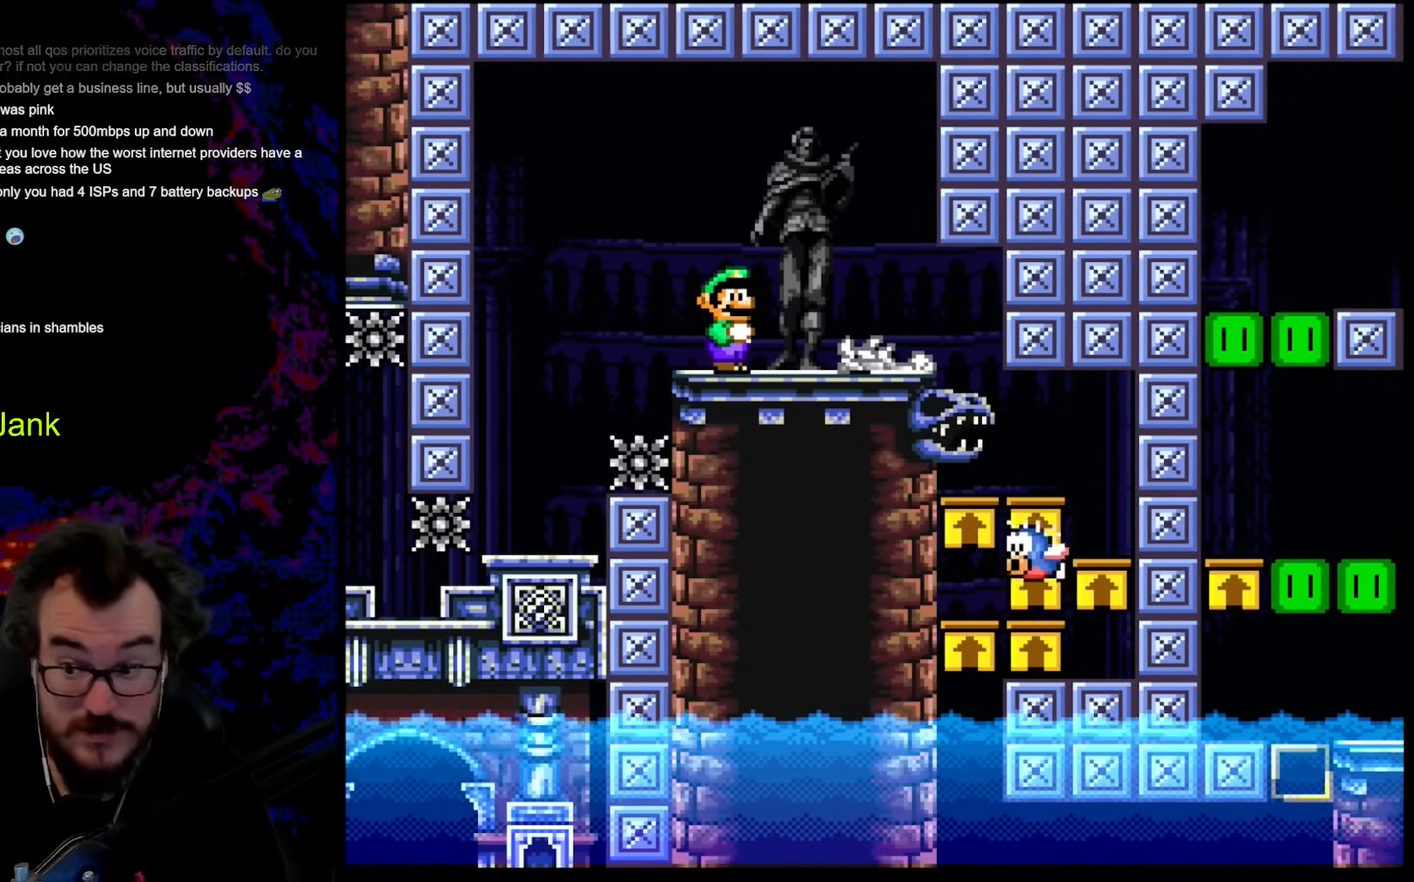
Gameplay with a controller (Nintendo layout); each line is a JSON object with the inputs held at the frame after it. "events" lists button and stick changes between this image and that frame as [ms after this image, input, new state], when the widget could be followed in between. Not read: L3 R3.
{"buttons": ["X"], "events": [[239, "X", "down"]]}
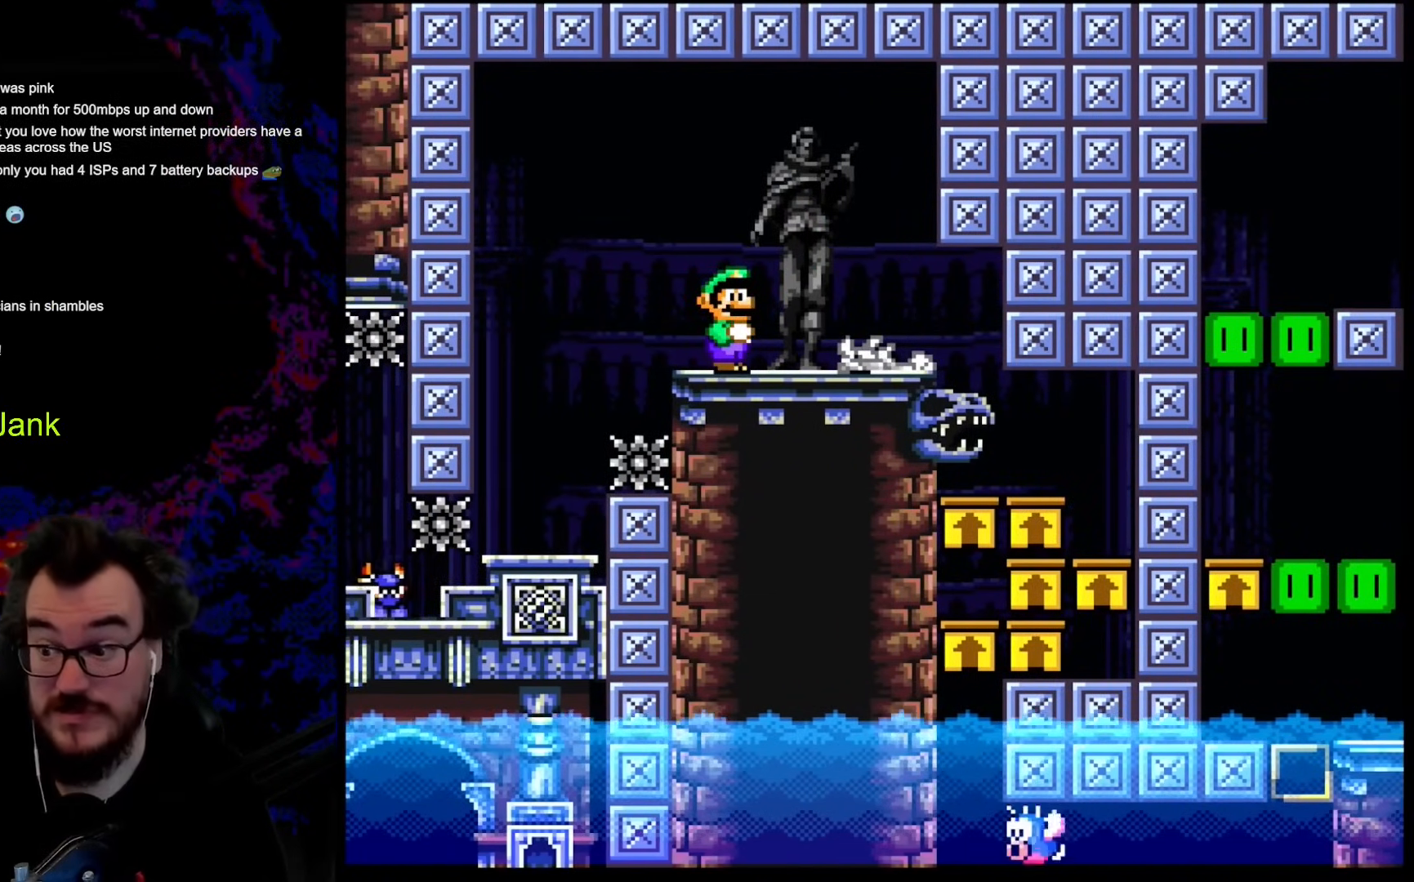
{"buttons": ["X"], "events": [[171, "DPAD_LEFT", "down"], [359, "DPAD_LEFT", "up"], [410, "DPAD_RIGHT", "down"], [513, "DPAD_RIGHT", "up"]]}
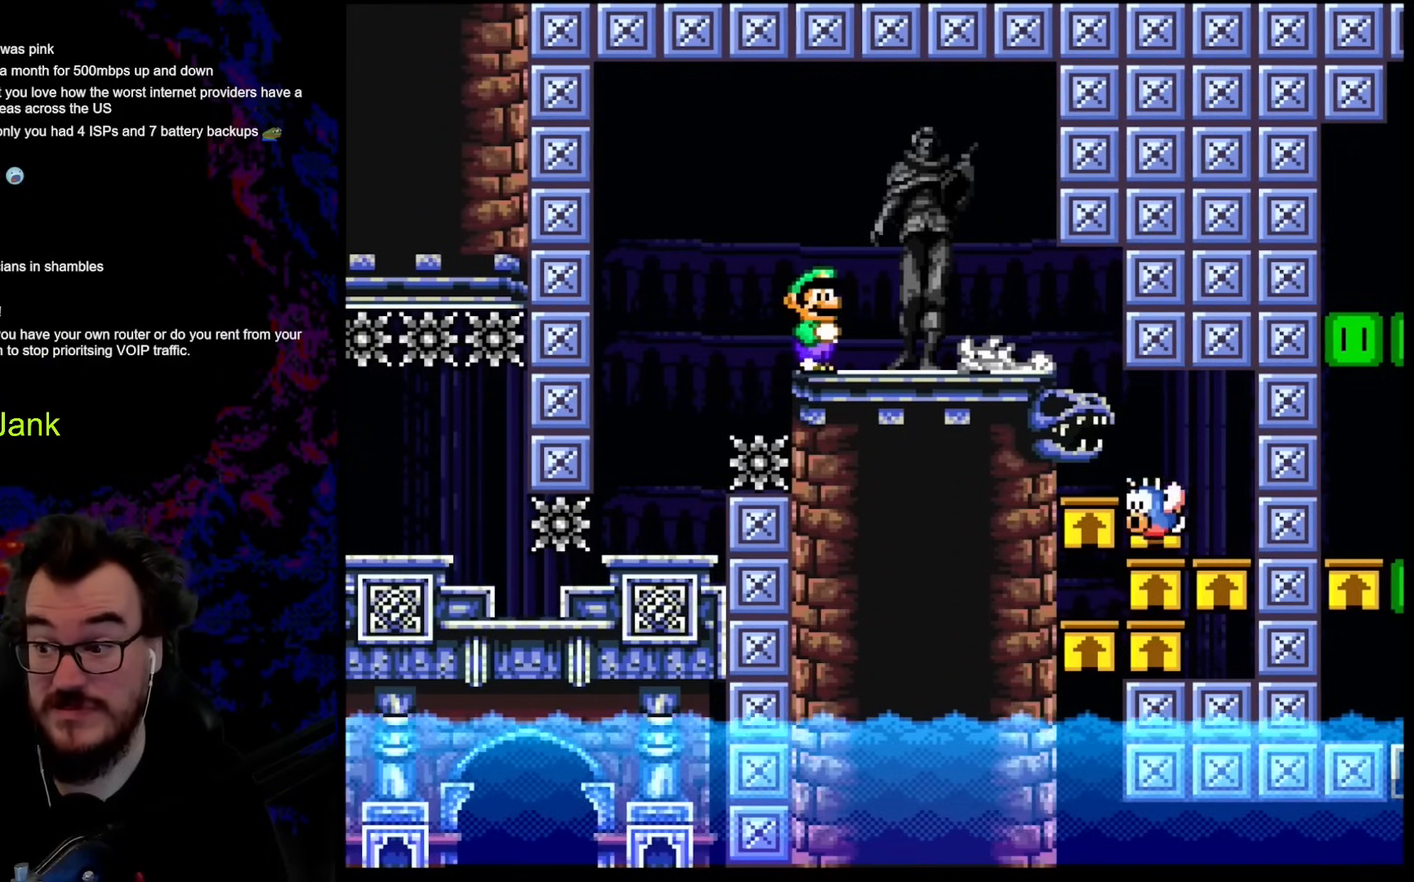
{"buttons": [], "events": [[205, "X", "up"]]}
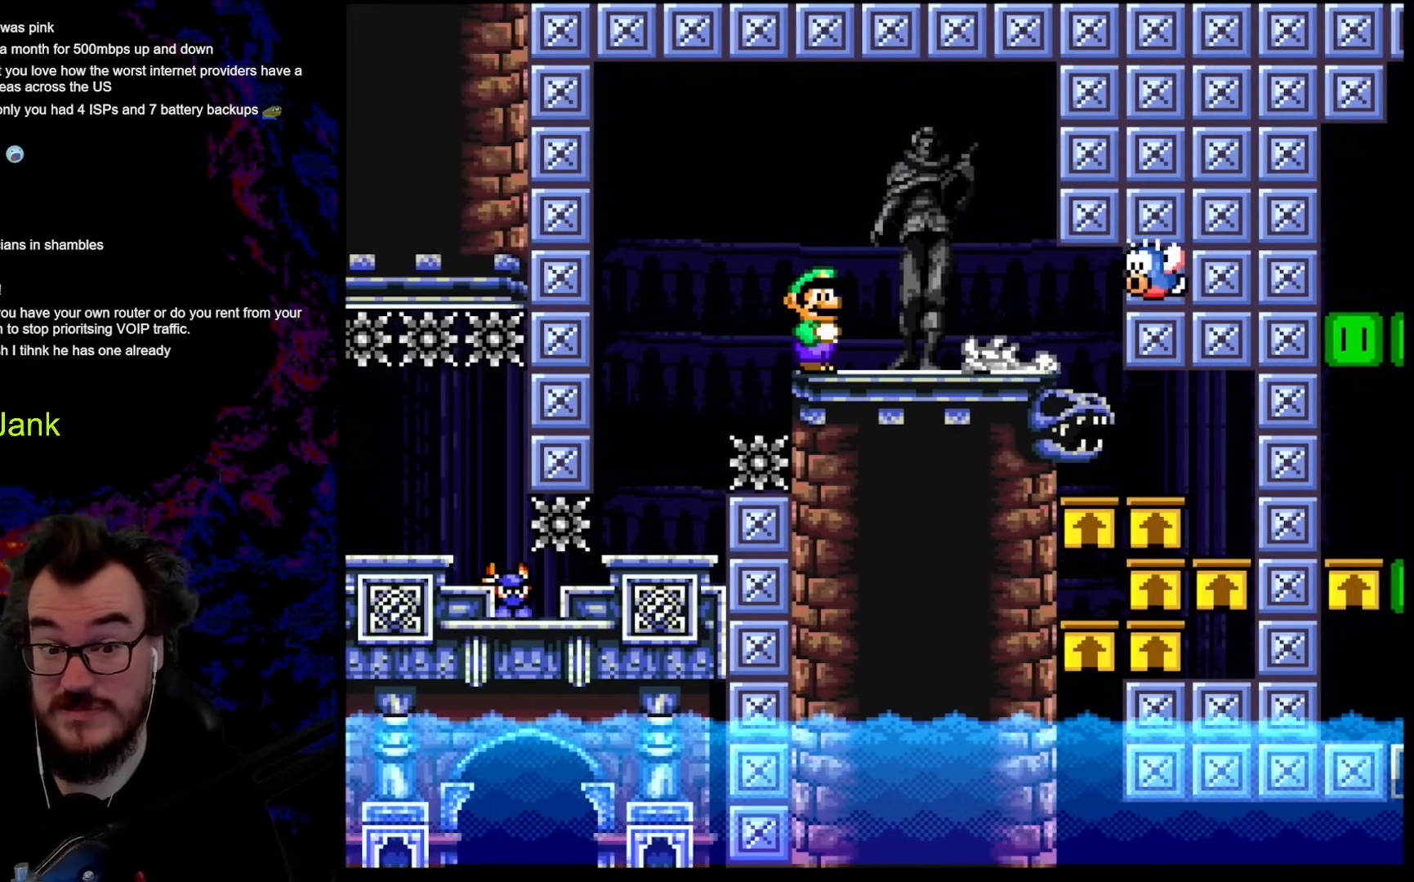
{"buttons": ["X"], "events": [[205, "X", "down"]]}
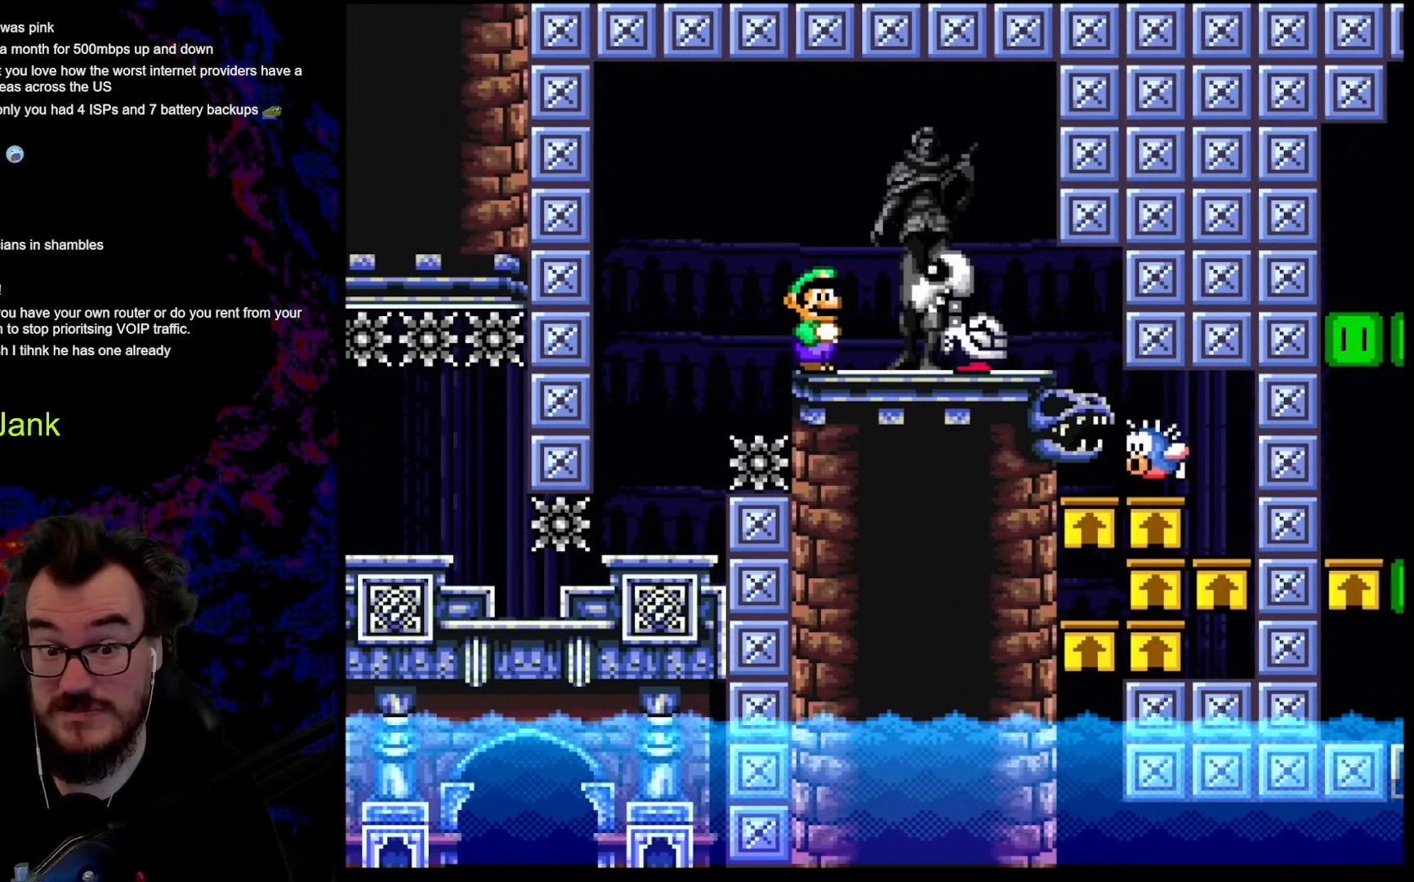
{"buttons": ["X", "DPAD_RIGHT"], "events": [[239, "A", "down"], [410, "DPAD_RIGHT", "down"], [496, "A", "up"]]}
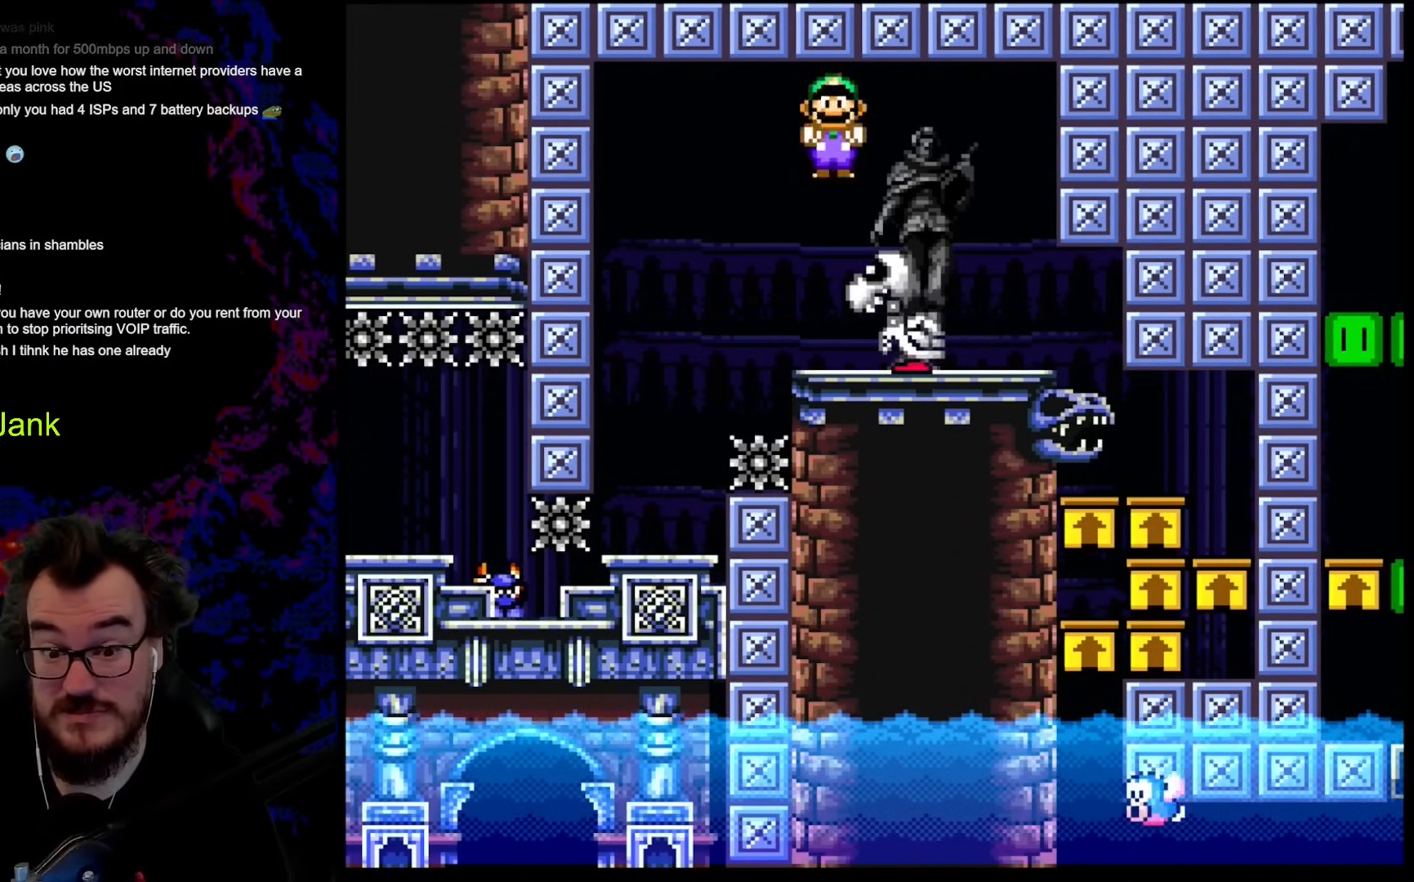
{"buttons": ["X", "DPAD_RIGHT"], "events": [[68, "X", "up"], [102, "X", "down"], [170, "DPAD_DOWN", "down"], [188, "DPAD_DOWN", "up"], [188, "DPAD_LEFT", "down"], [188, "DPAD_RIGHT", "up"], [341, "DPAD_LEFT", "up"], [427, "DPAD_RIGHT", "down"]]}
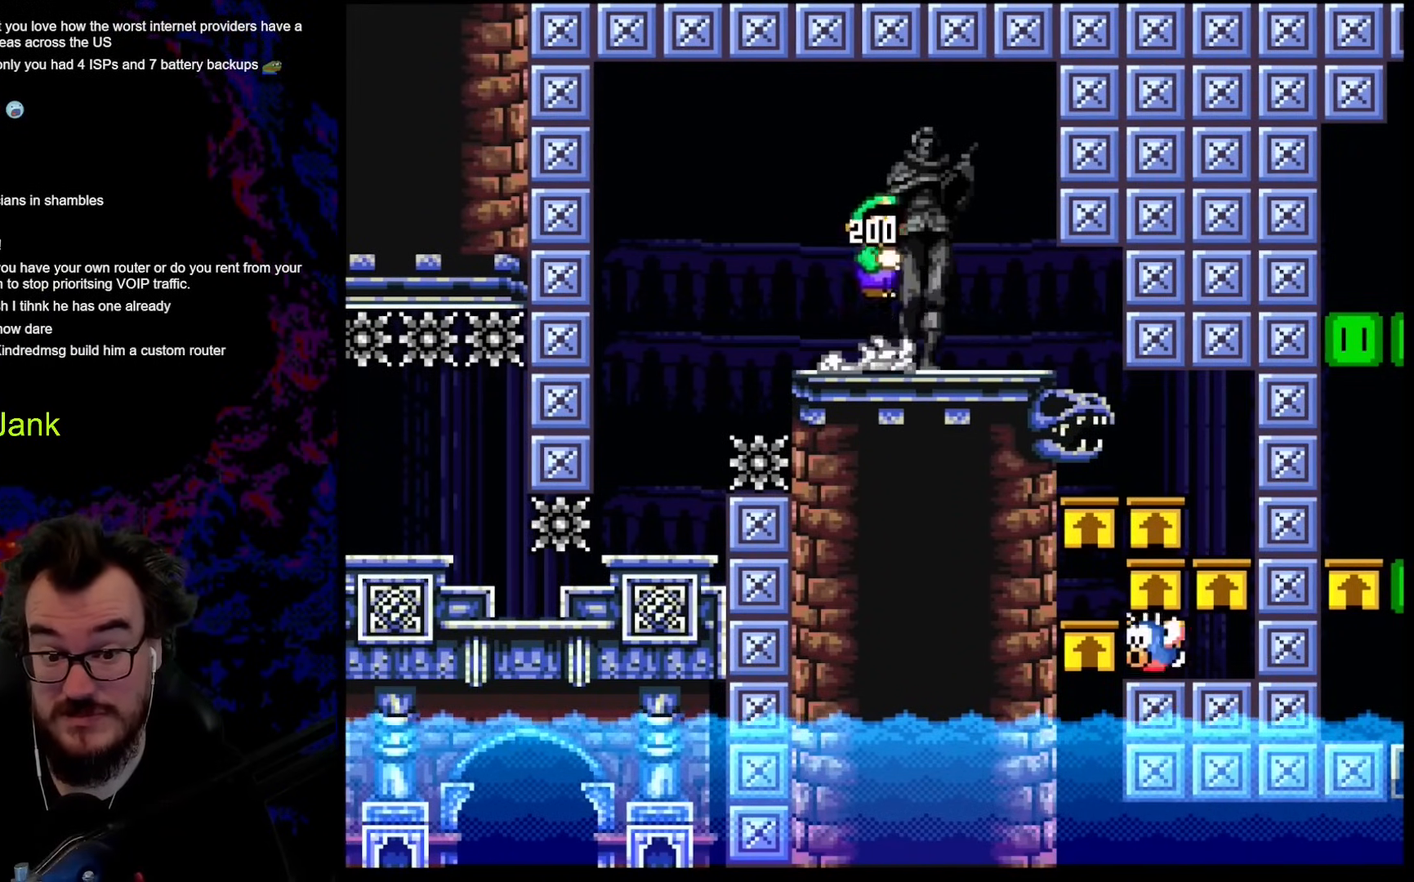
{"buttons": ["X", "DPAD_RIGHT"], "events": [[17, "DPAD_RIGHT", "up"], [410, "DPAD_RIGHT", "down"]]}
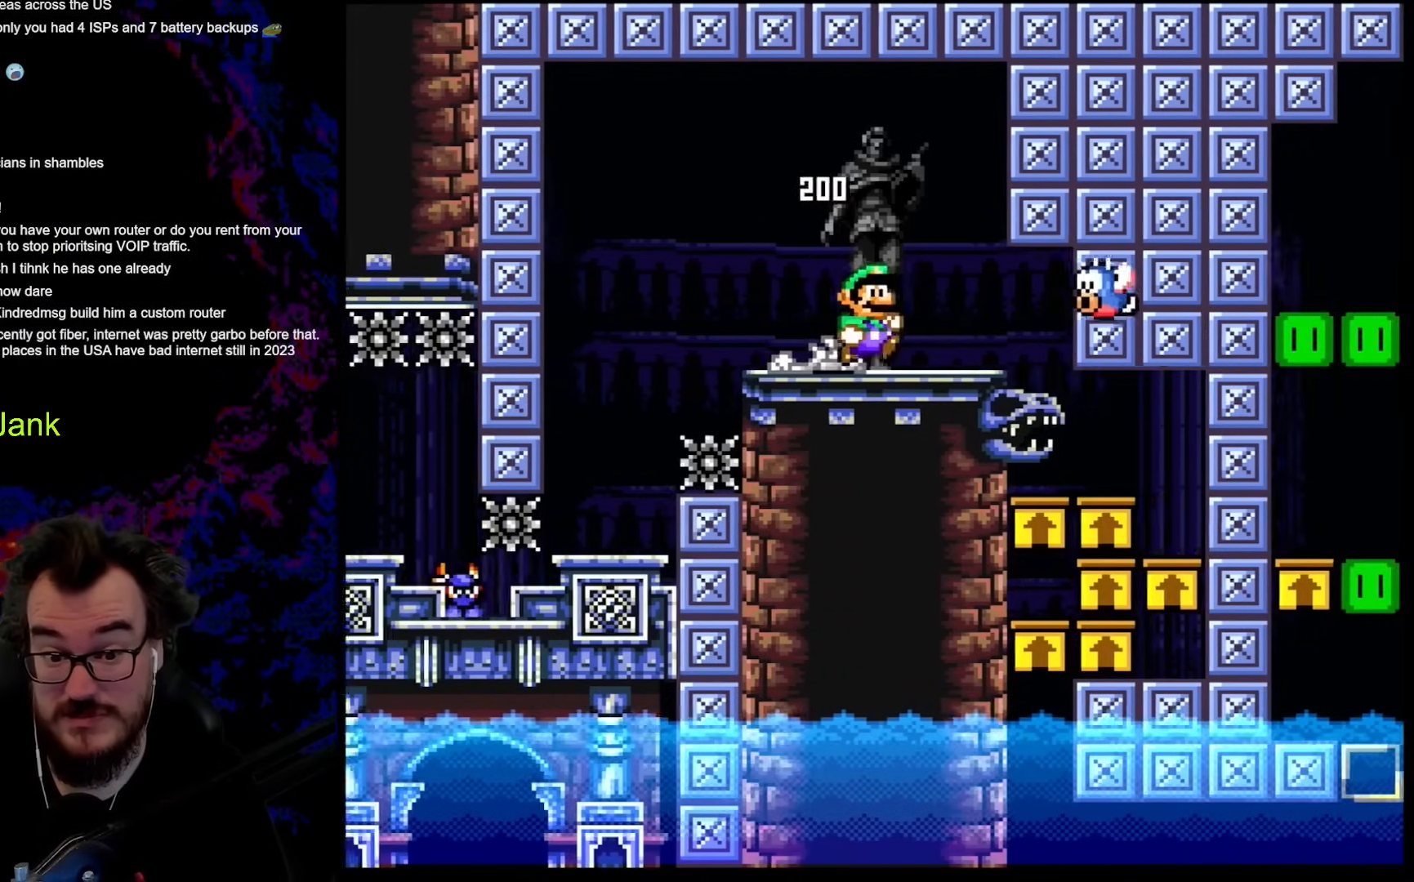
{"buttons": ["X", "DPAD_RIGHT"], "events": [[205, "DPAD_LEFT", "down"], [205, "DPAD_RIGHT", "up"], [308, "DPAD_UP", "down"], [325, "DPAD_LEFT", "up"], [325, "DPAD_RIGHT", "down"], [342, "DPAD_UP", "up"]]}
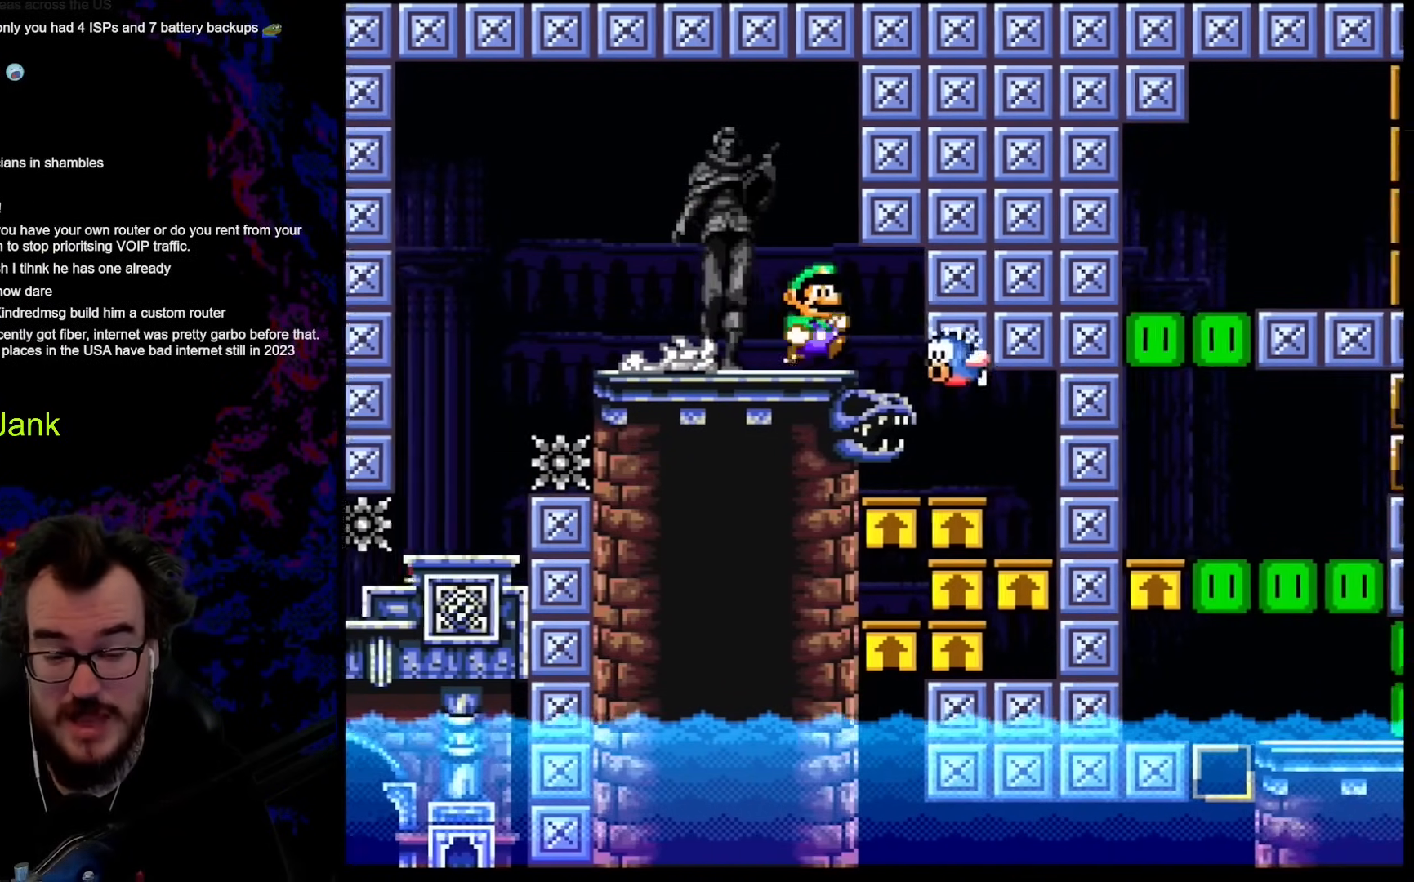
{"buttons": ["X", "DPAD_RIGHT"], "events": [[153, "DPAD_UP", "down"], [171, "DPAD_LEFT", "down"], [171, "DPAD_RIGHT", "up"], [188, "DPAD_UP", "up"], [307, "DPAD_LEFT", "up"], [307, "DPAD_RIGHT", "down"]]}
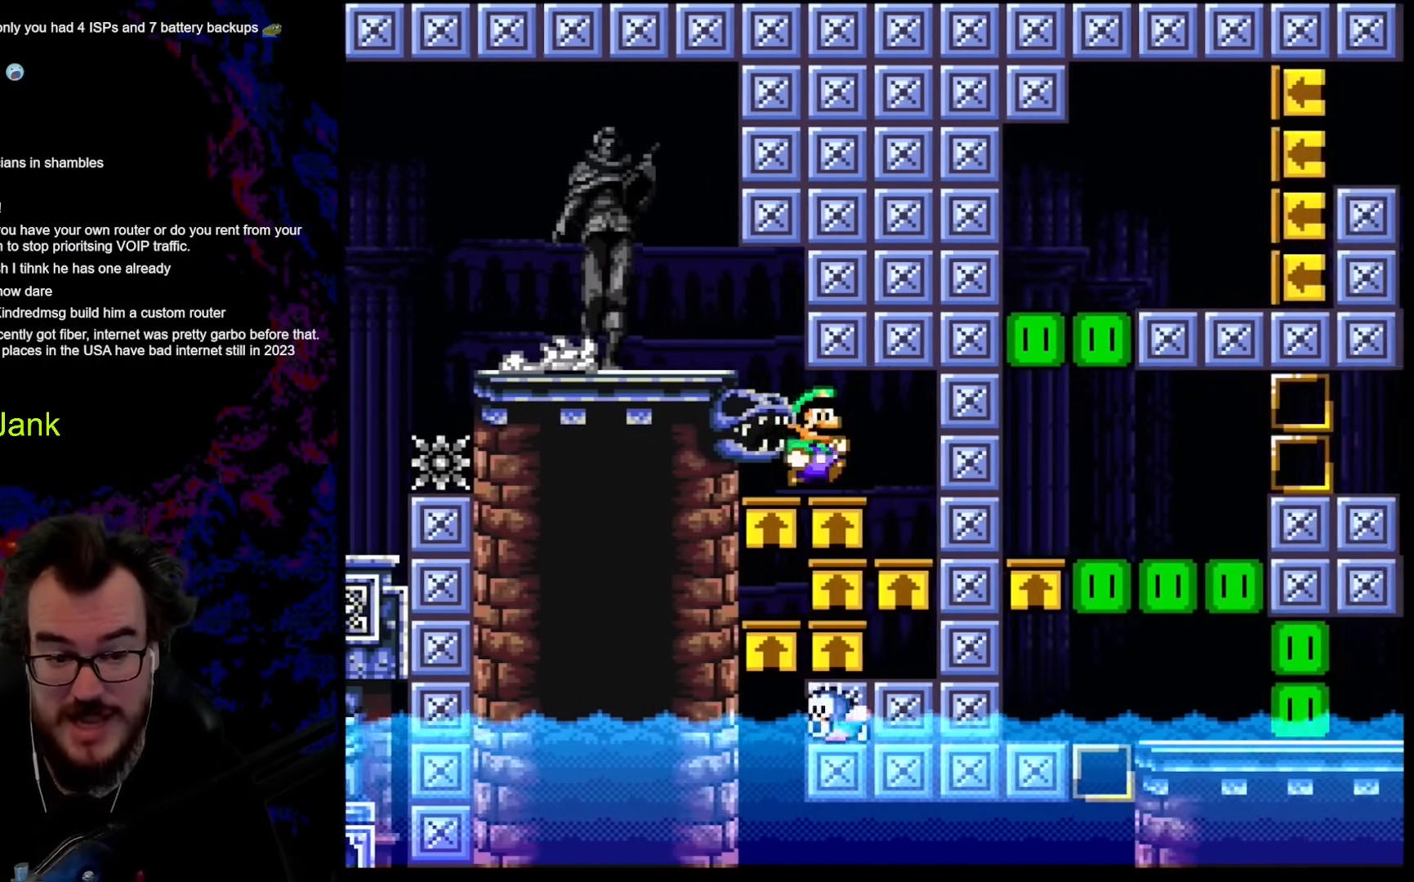
{"buttons": ["X"], "events": [[359, "DPAD_RIGHT", "up"]]}
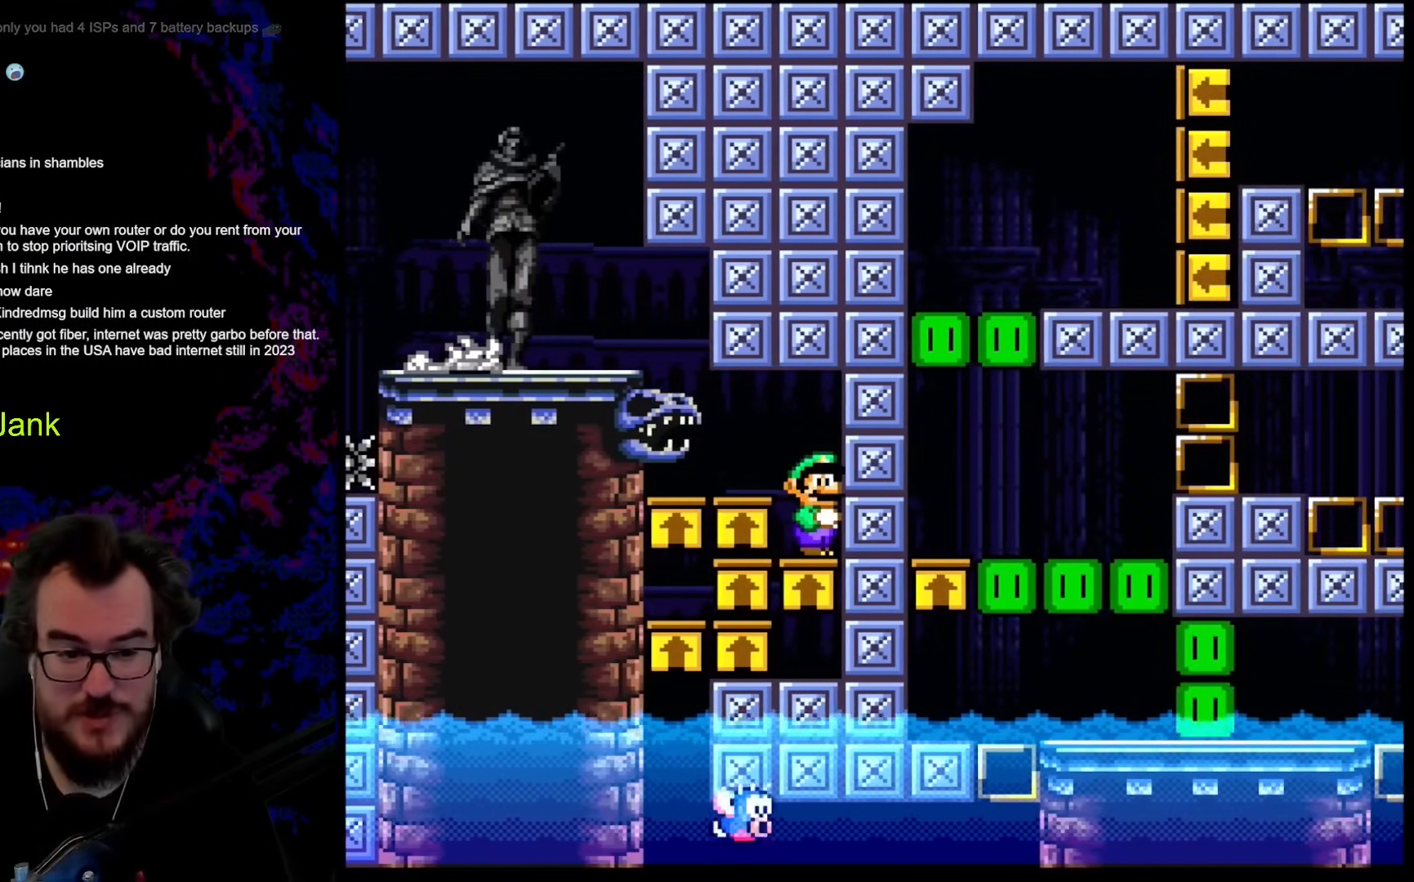
{"buttons": ["X"], "events": []}
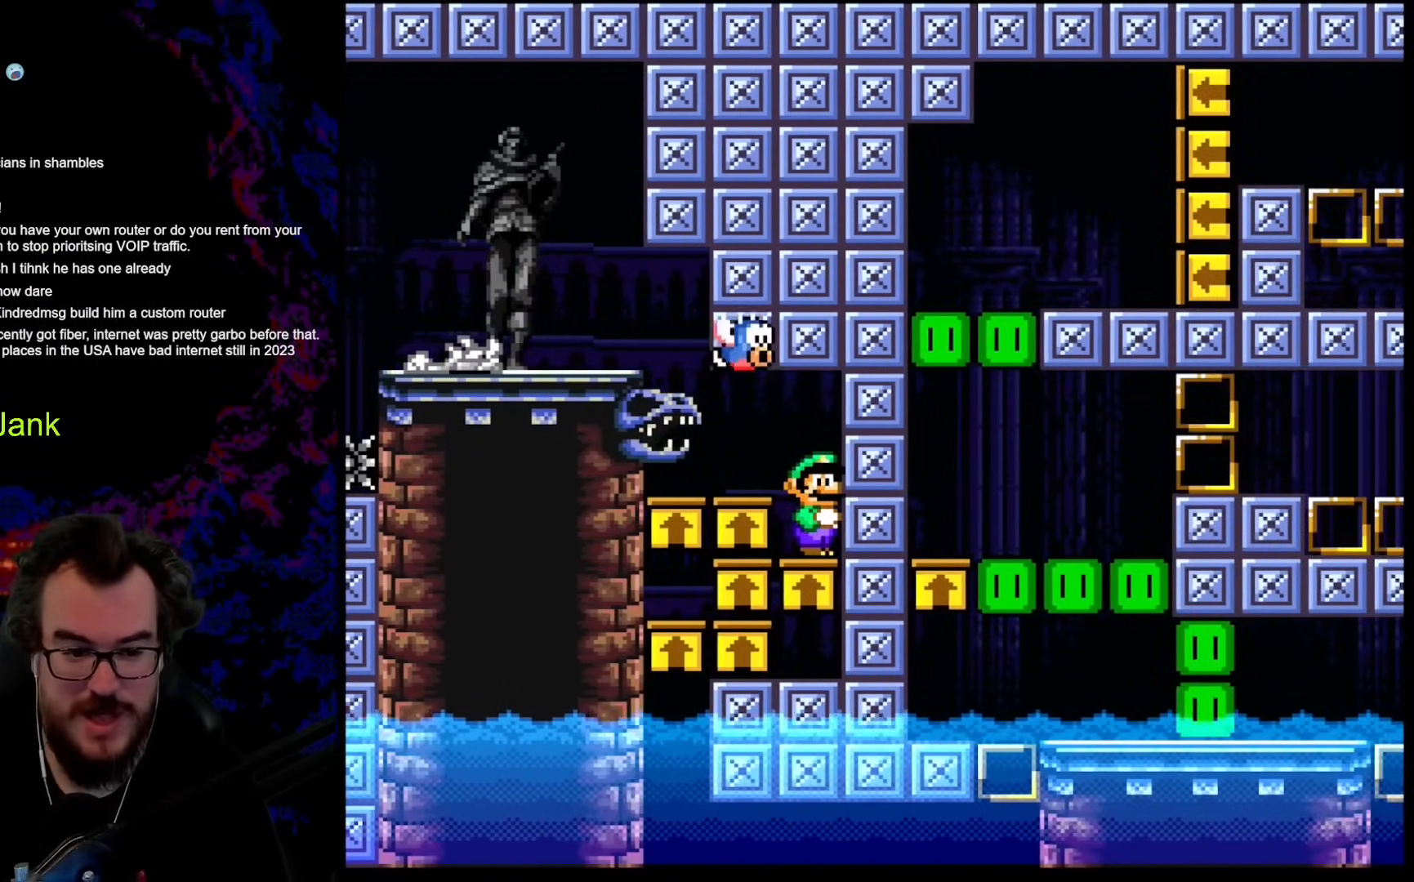
{"buttons": ["X", "DPAD_LEFT"], "events": [[85, "DPAD_LEFT", "down"]]}
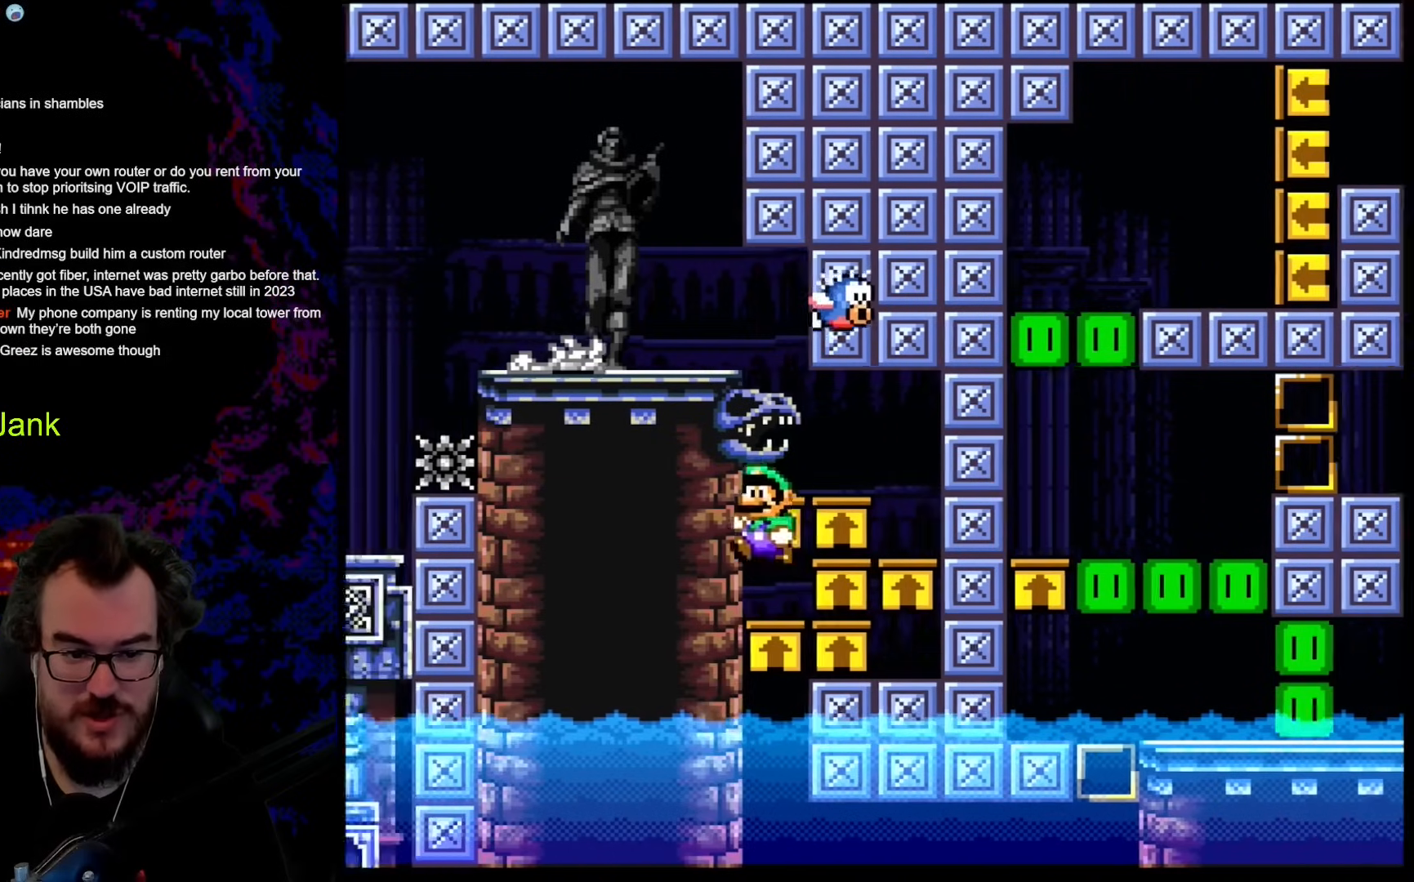
{"buttons": ["X"], "events": [[120, "DPAD_LEFT", "up"]]}
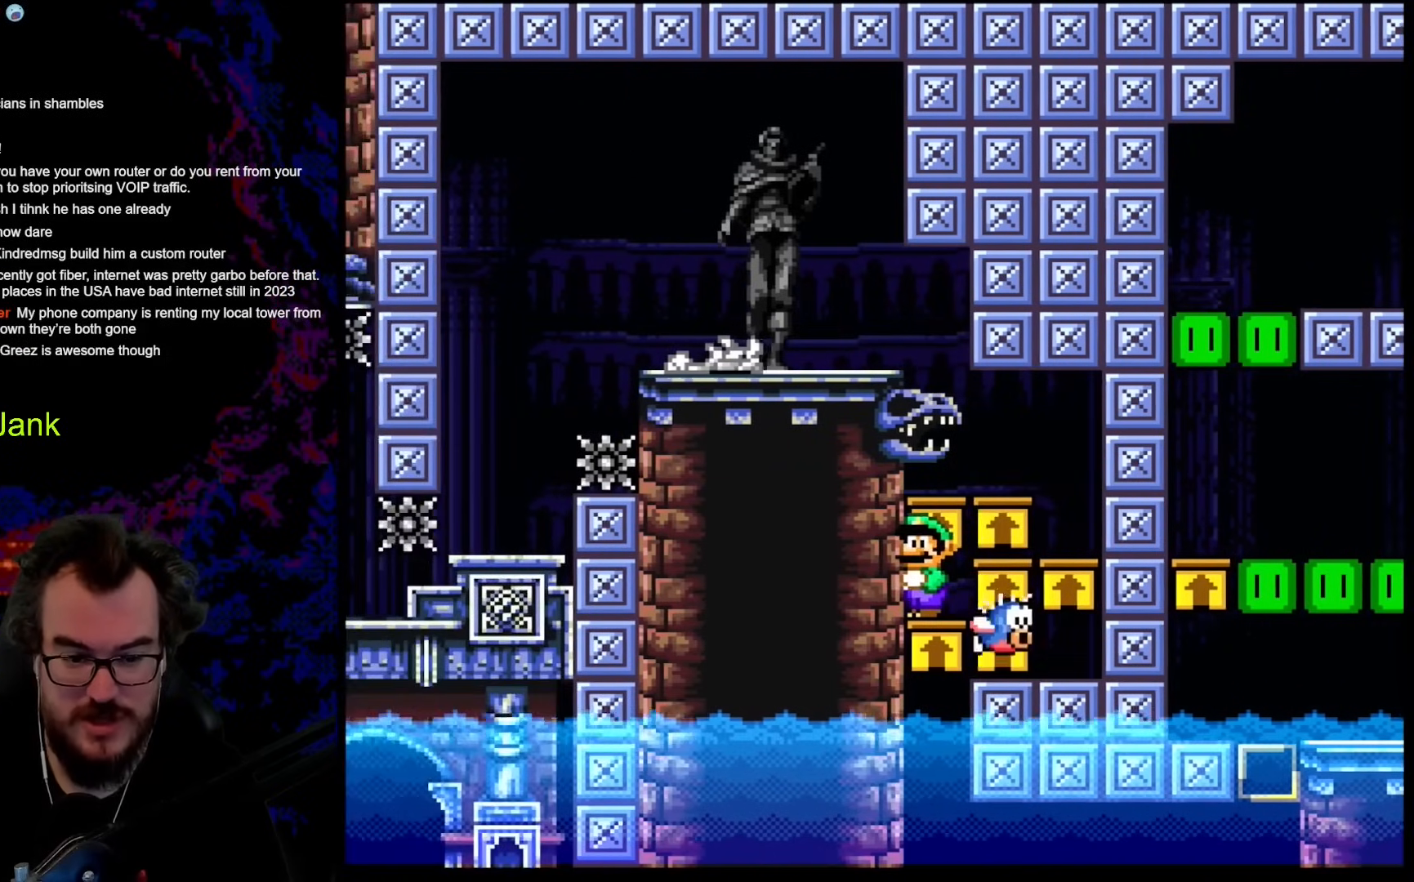
{"buttons": ["X"], "events": []}
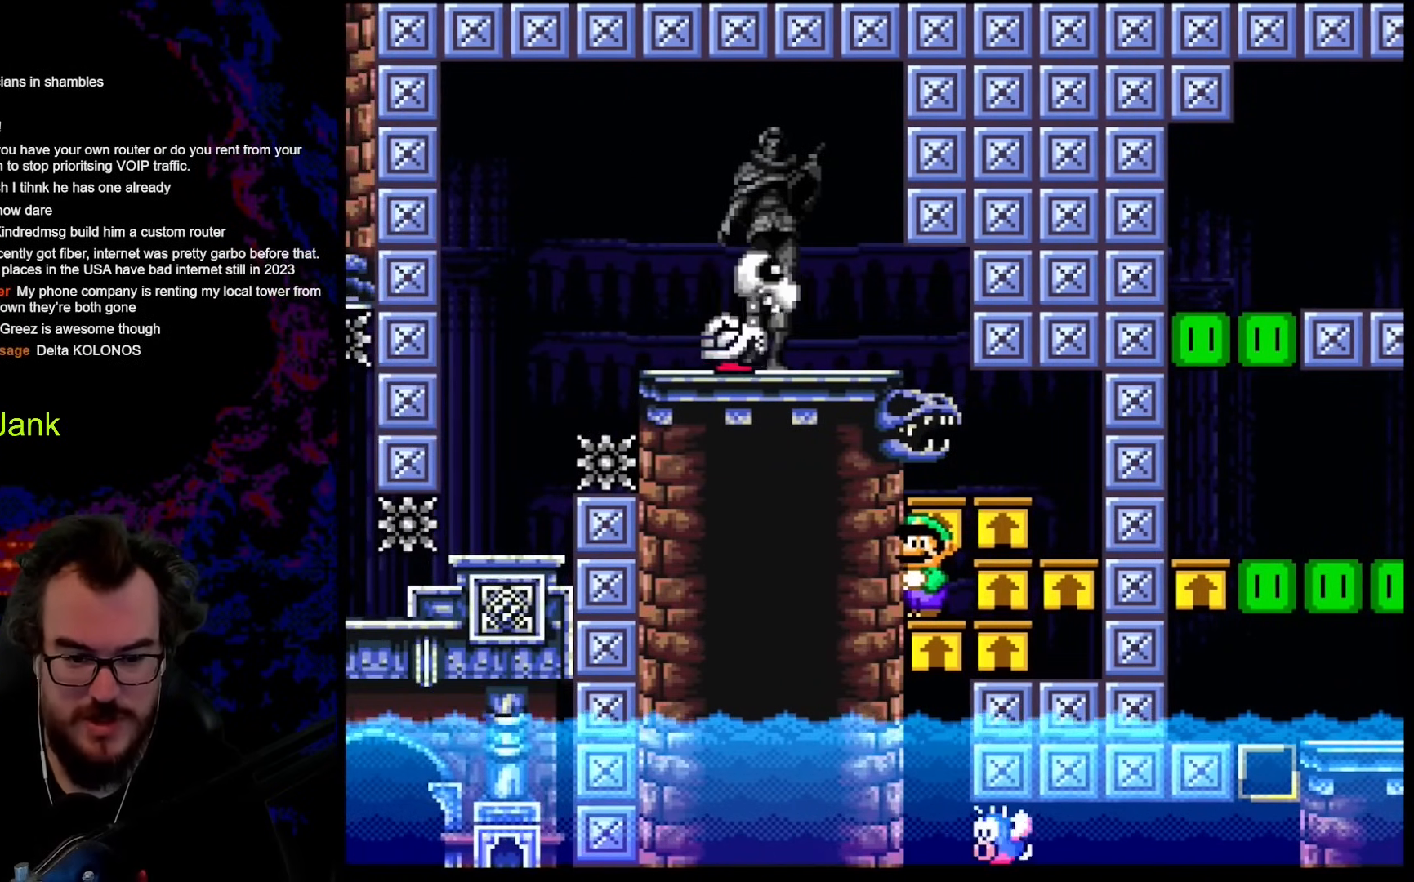
{"buttons": ["X"], "events": []}
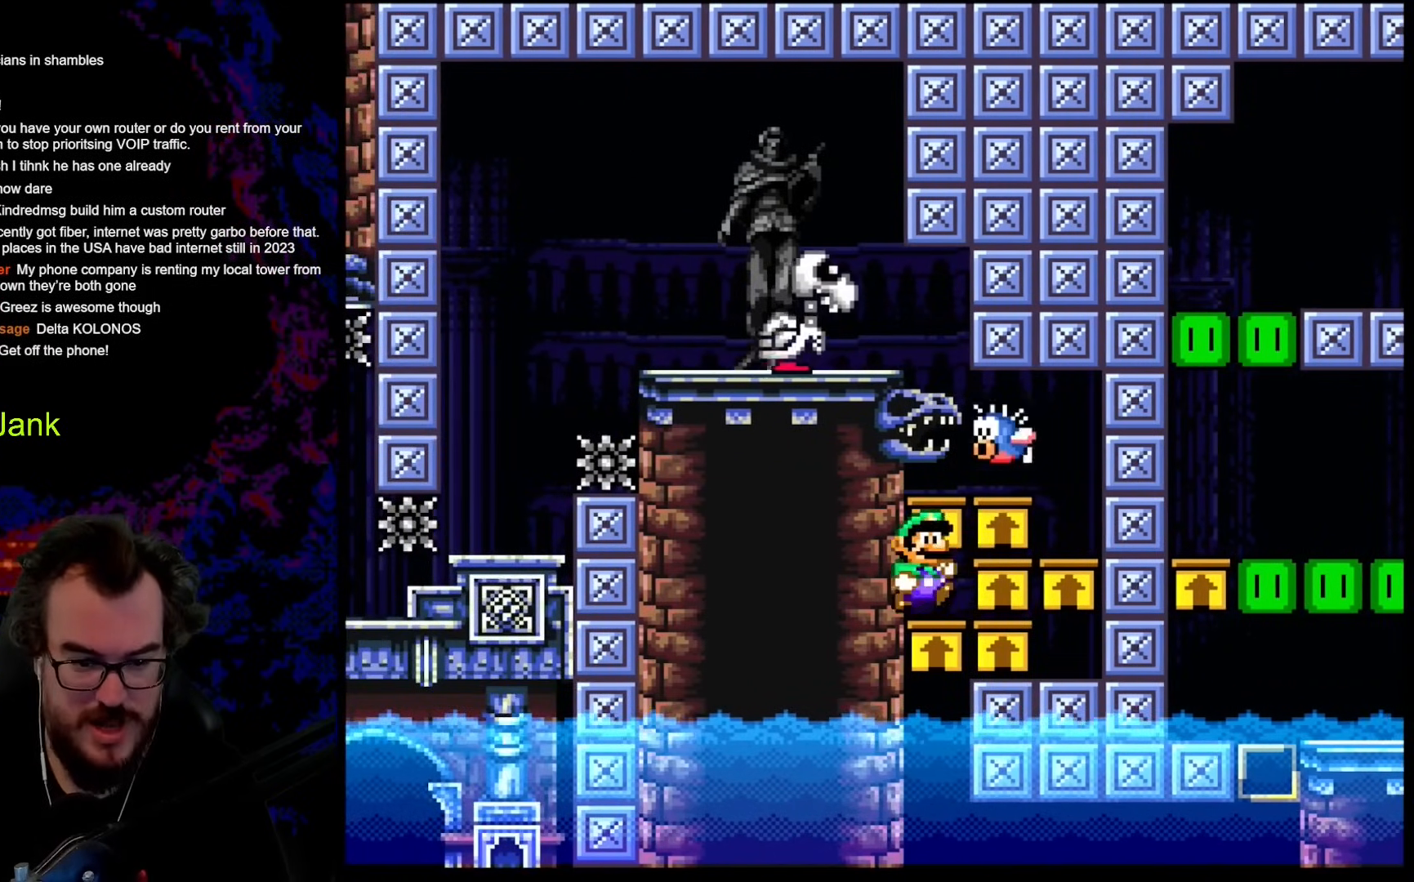
{"buttons": ["X", "DPAD_LEFT"], "events": [[17, "DPAD_RIGHT", "down"], [444, "DPAD_DOWN", "down"], [444, "DPAD_LEFT", "down"], [444, "DPAD_RIGHT", "up"], [462, "DPAD_DOWN", "up"]]}
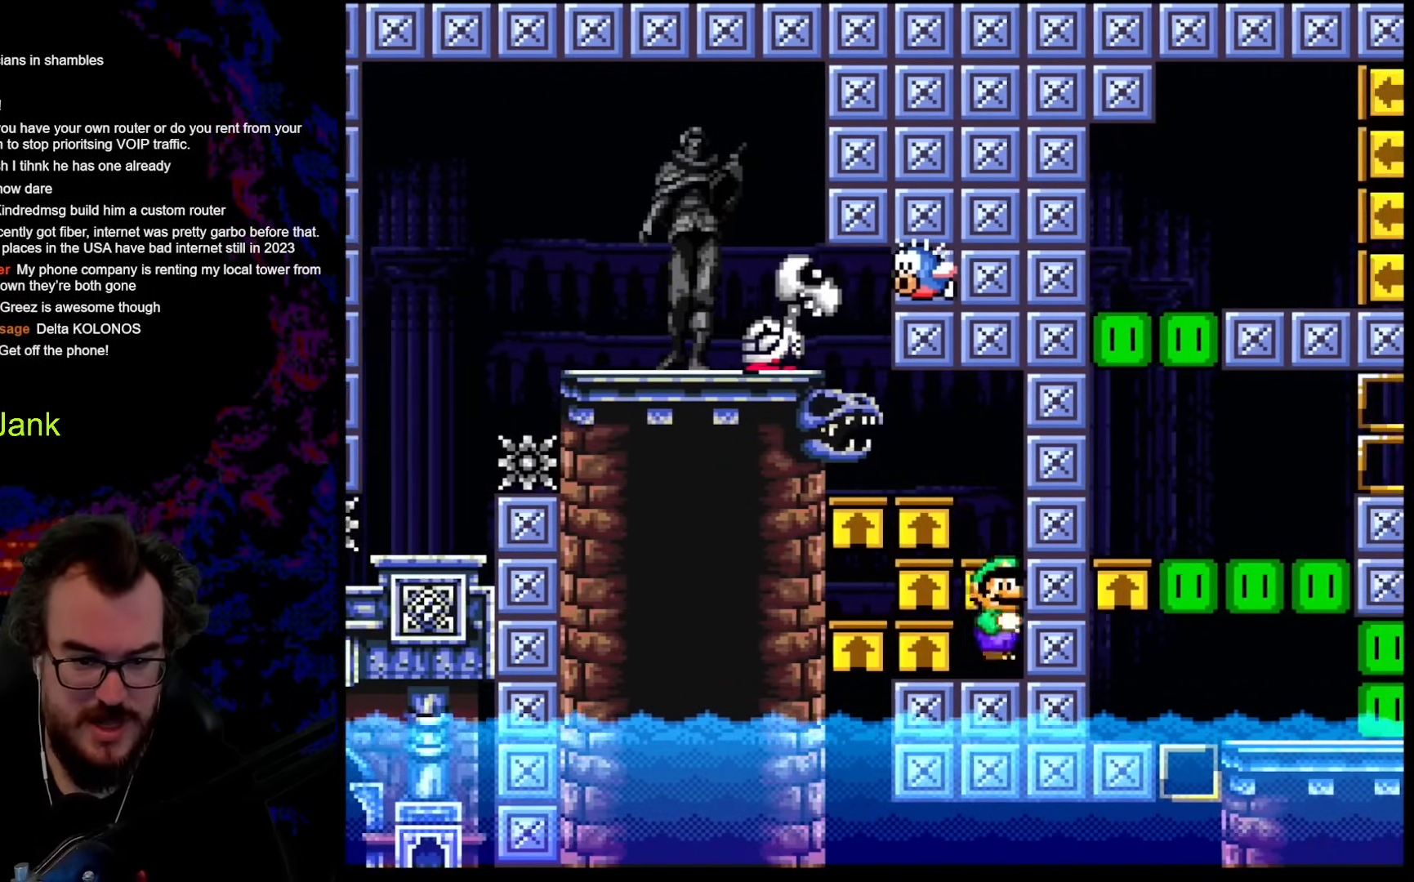
{"buttons": ["X"], "events": [[34, "DPAD_RIGHT", "down"], [85, "DPAD_LEFT", "up"], [427, "DPAD_RIGHT", "up"]]}
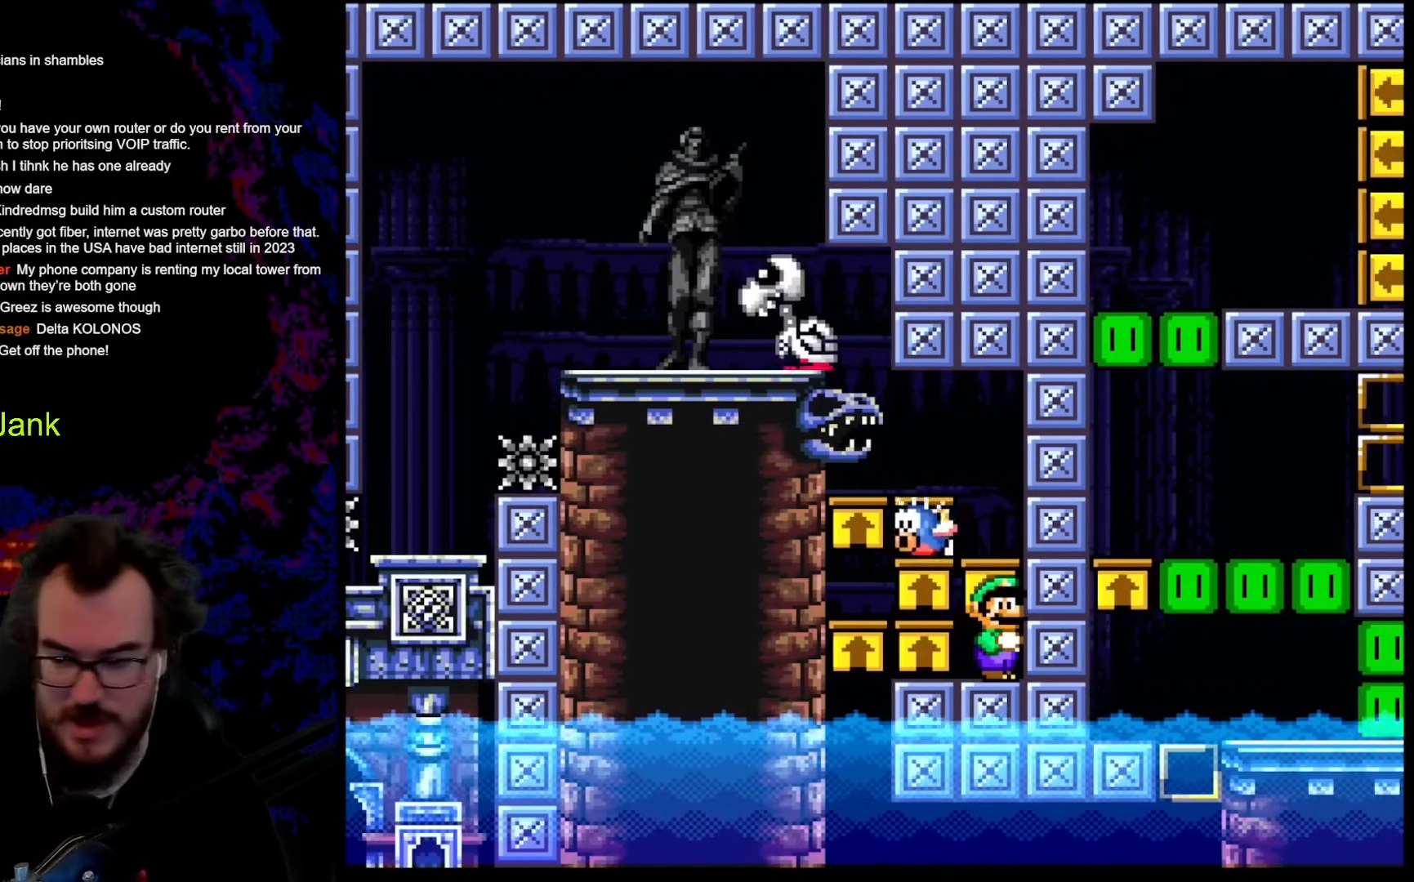
{"buttons": [], "events": [[393, "X", "up"]]}
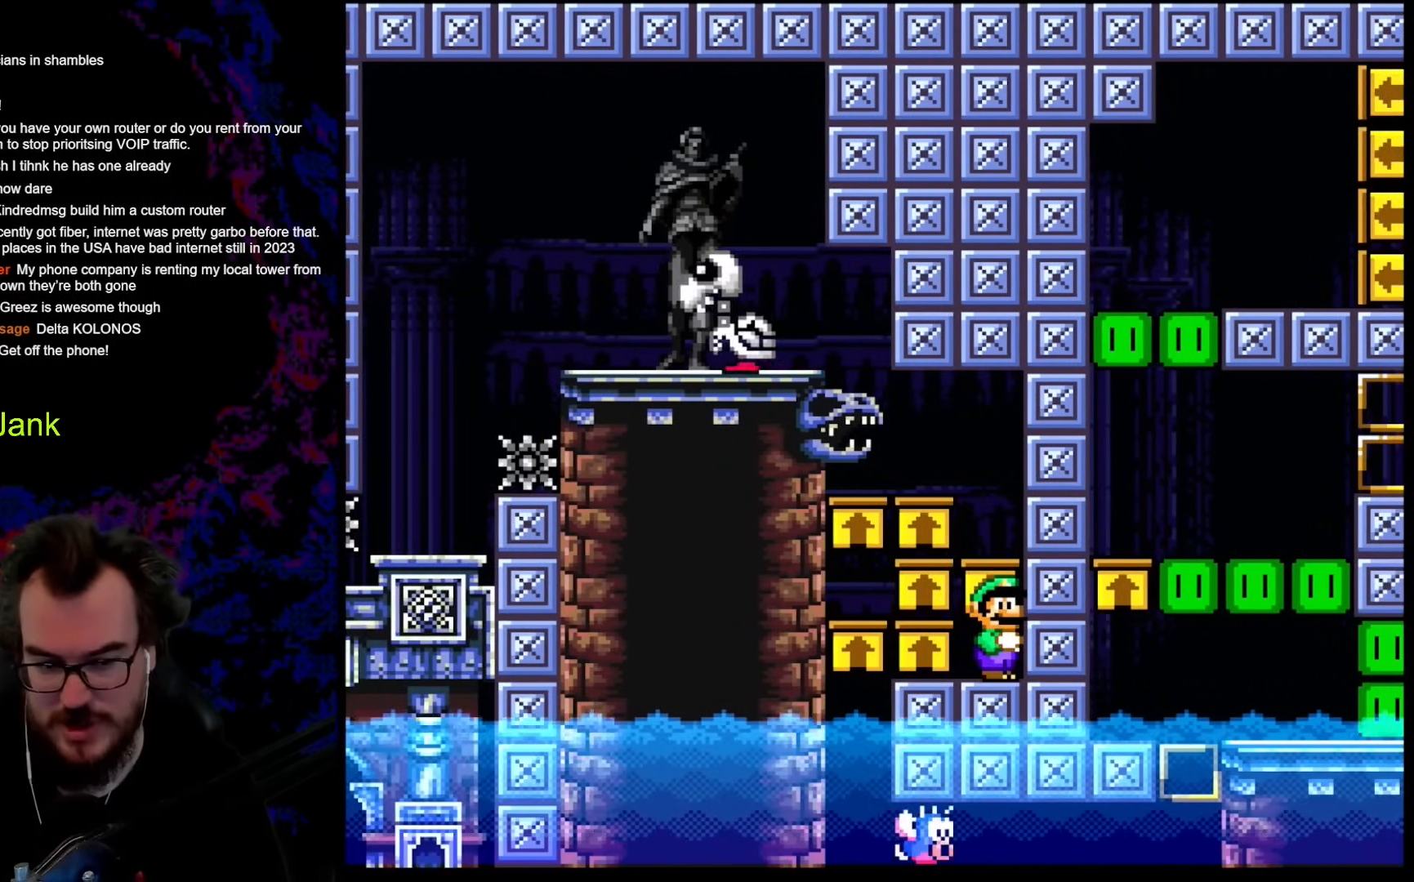
{"buttons": ["X"], "events": [[393, "X", "down"]]}
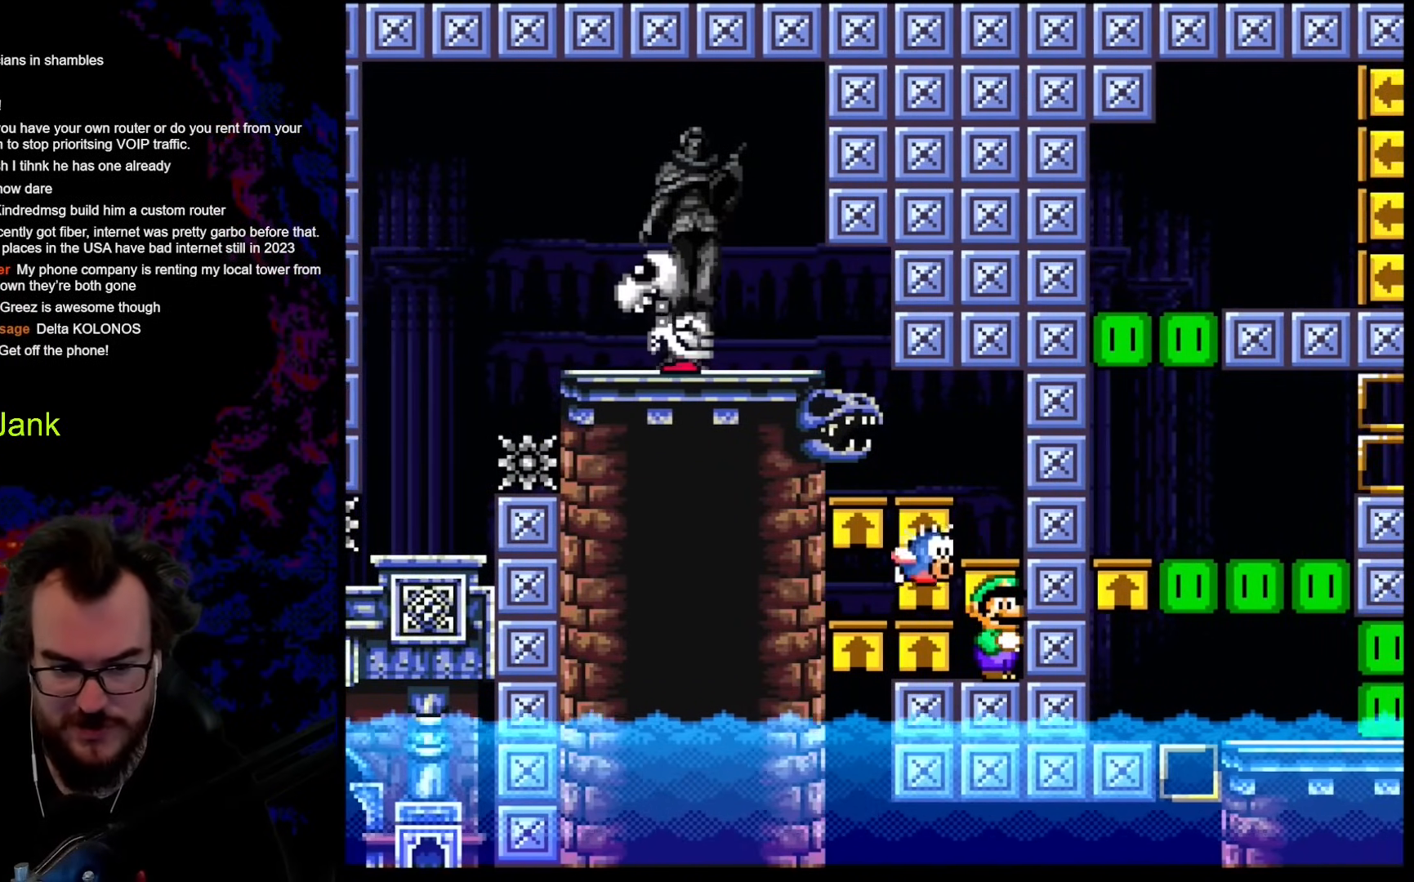
{"buttons": ["X", "DPAD_LEFT"], "events": [[239, "DPAD_LEFT", "down"]]}
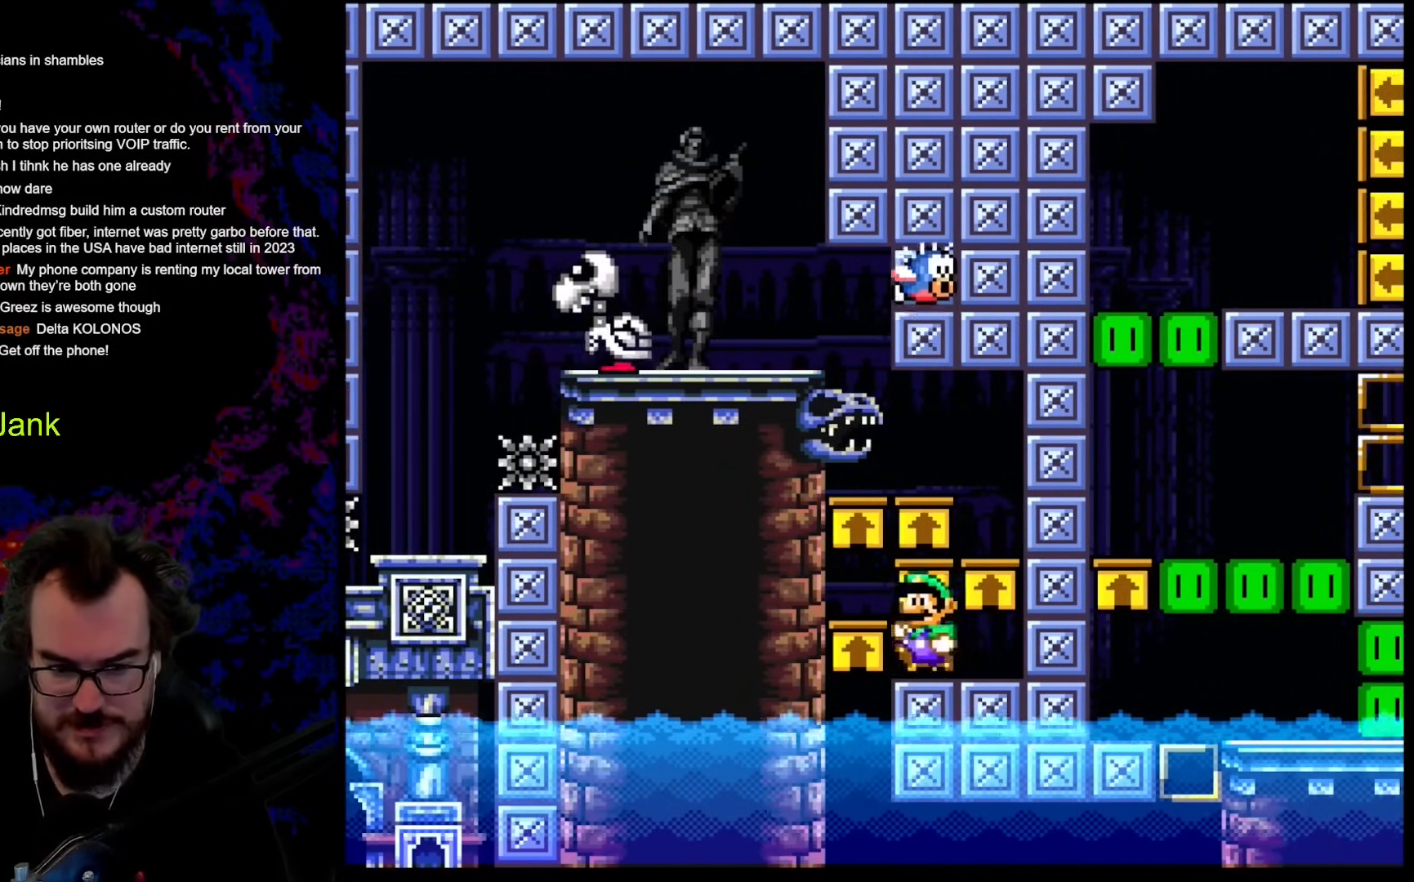
{"buttons": ["DPAD_DOWN"], "events": [[256, "DPAD_LEFT", "up"], [256, "X", "up"], [444, "DPAD_DOWN", "down"]]}
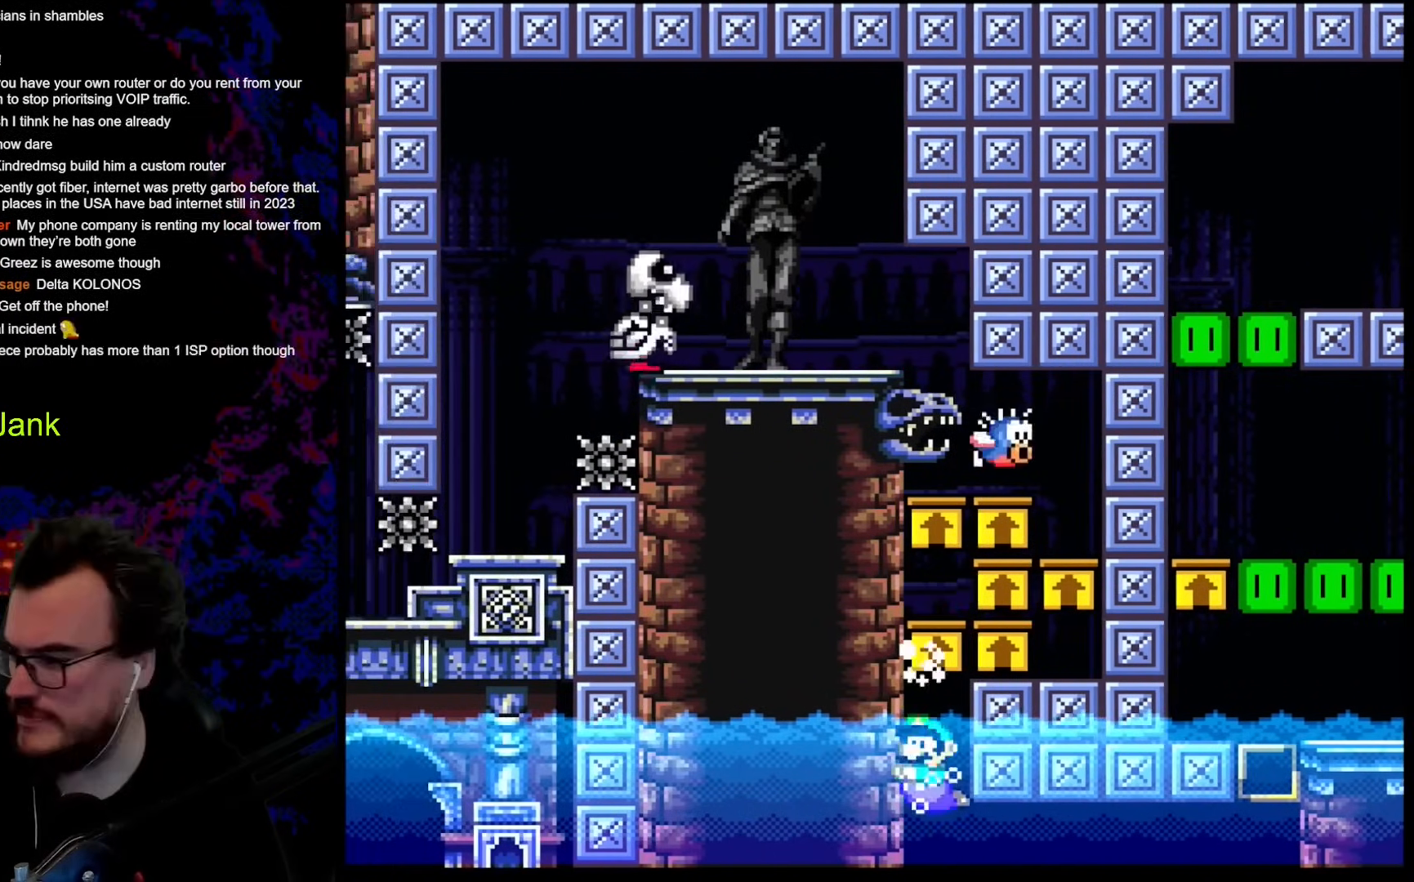
{"buttons": ["DPAD_DOWN"], "events": [[85, "B", "down"], [273, "B", "up"]]}
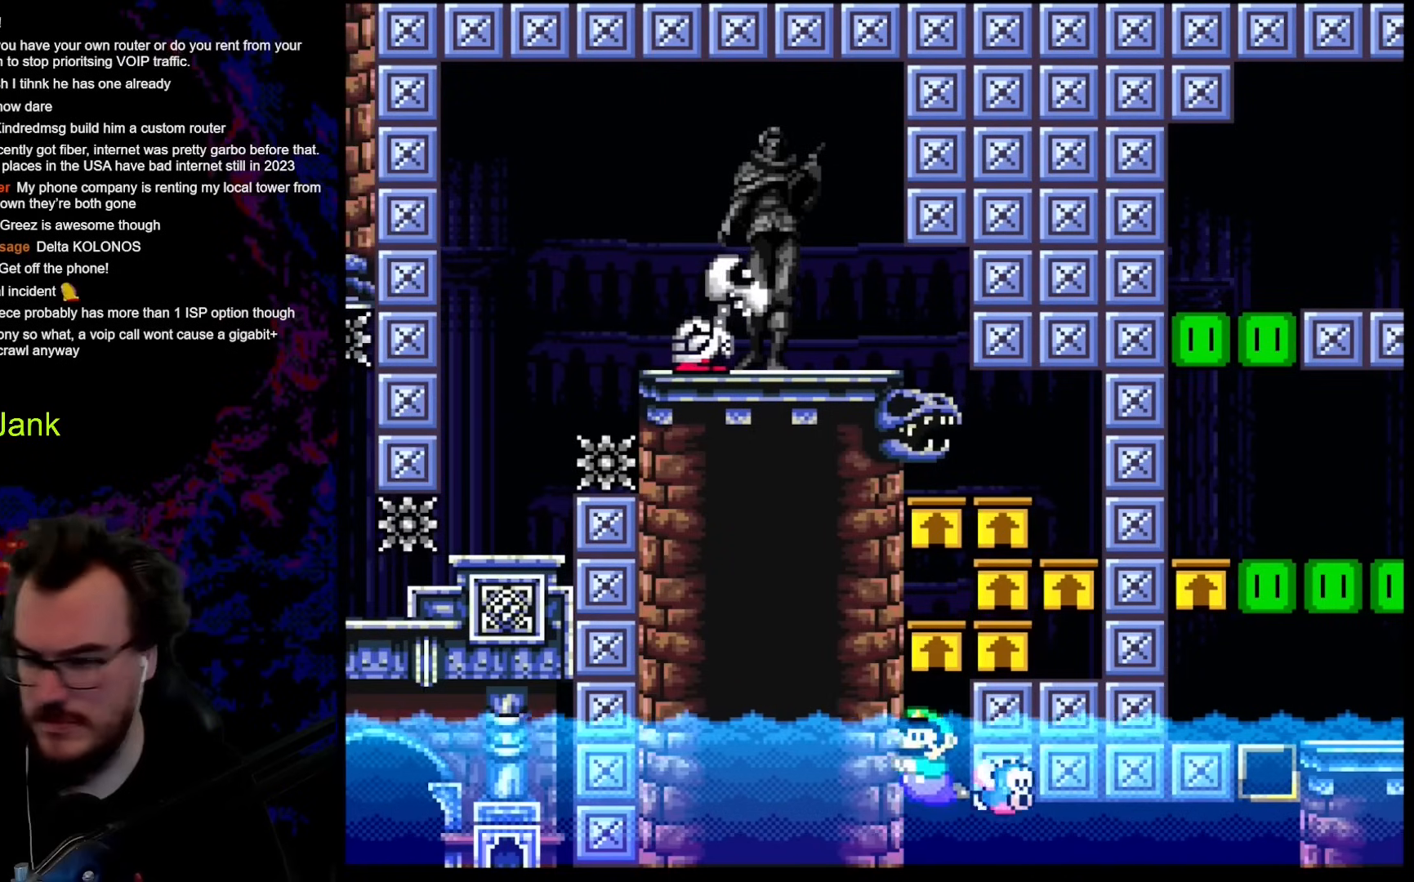
{"buttons": ["DPAD_DOWN"], "events": [[171, "B", "down"], [376, "B", "up"]]}
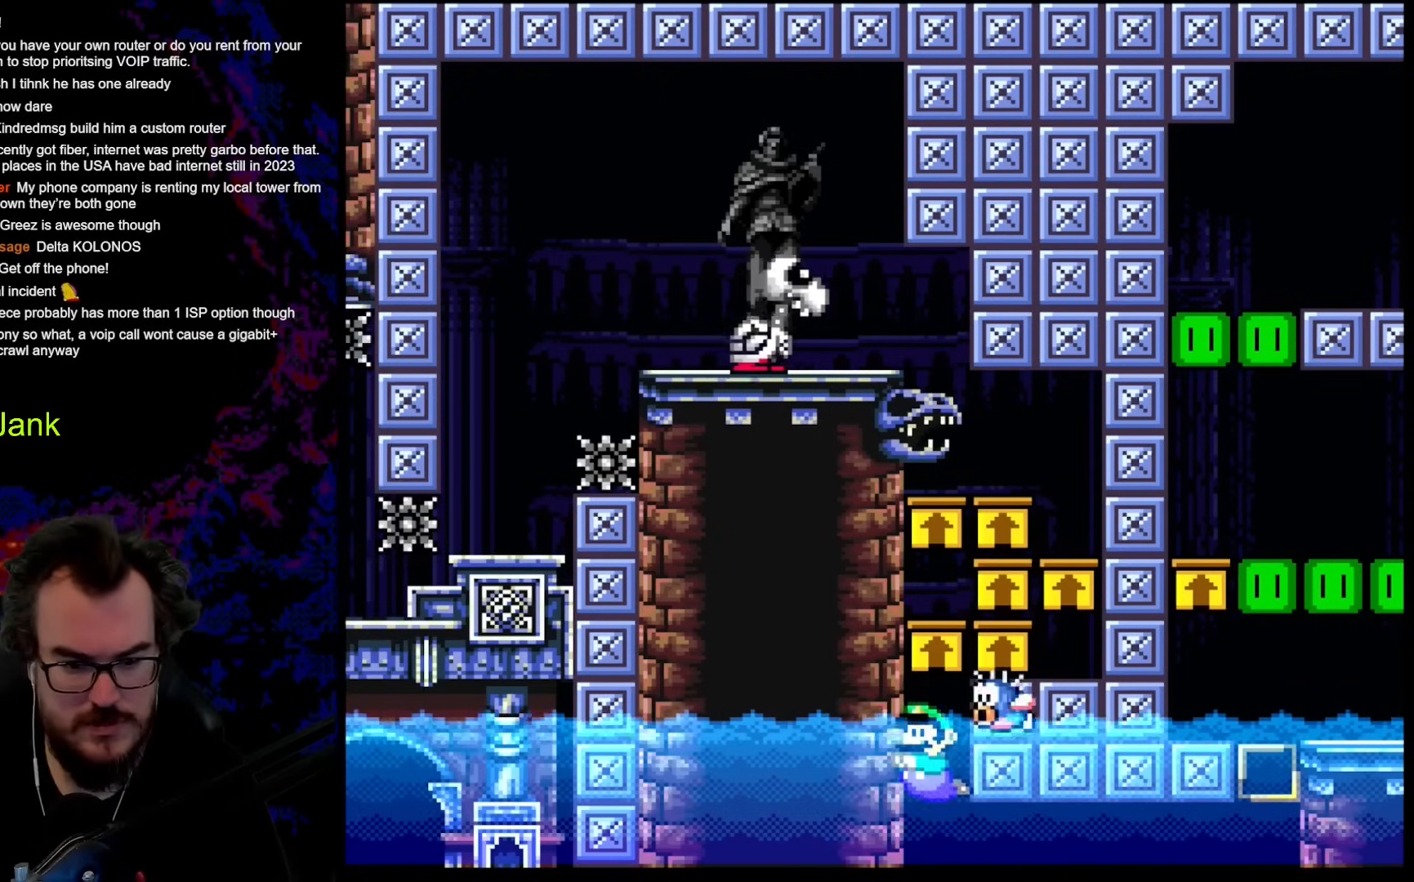
{"buttons": ["DPAD_DOWN", "DPAD_RIGHT"], "events": [[103, "DPAD_RIGHT", "down"], [120, "DPAD_DOWN", "up"], [171, "DPAD_DOWN", "down"]]}
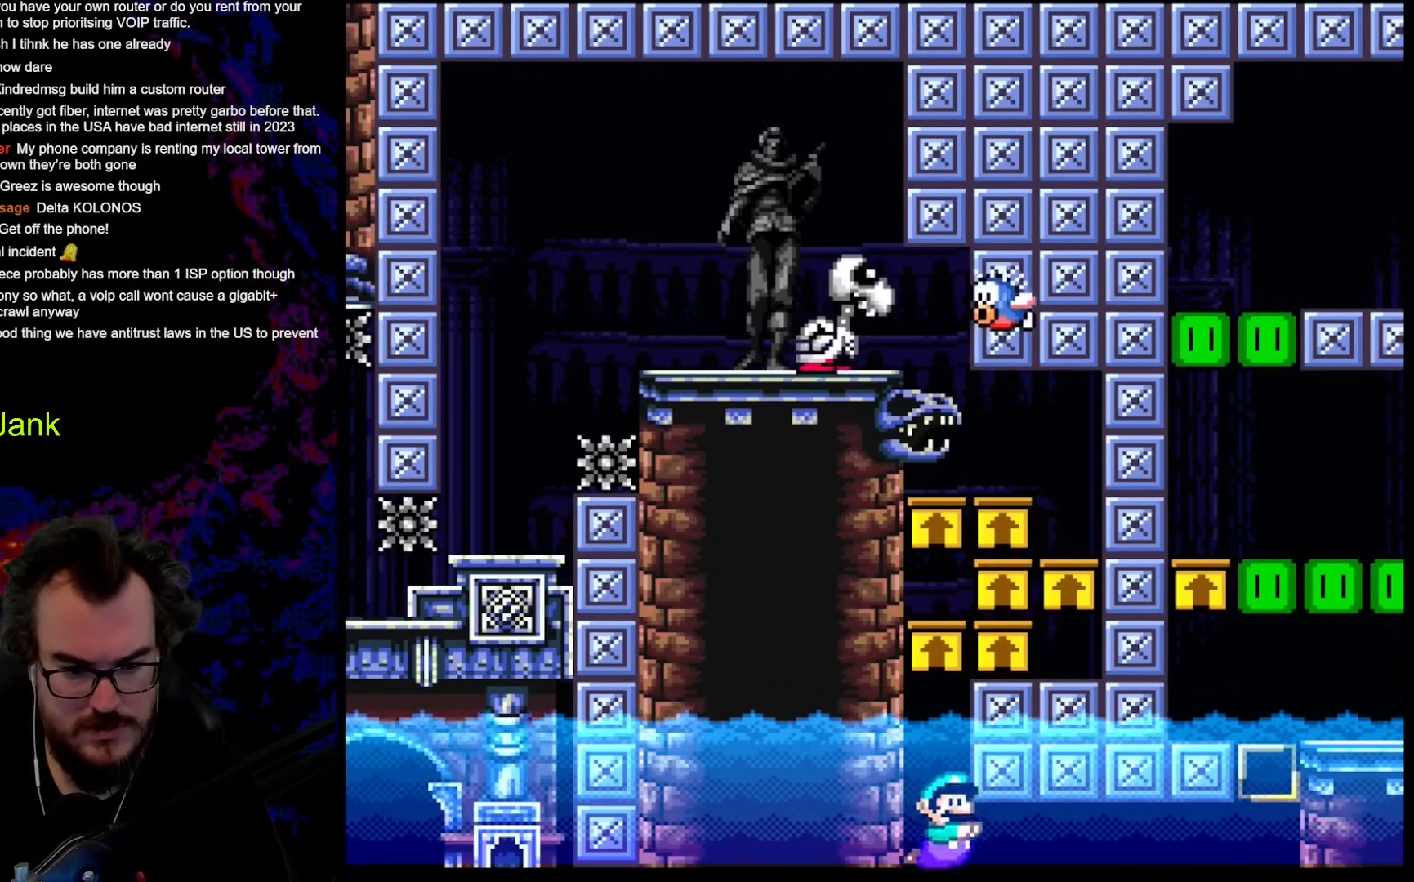
{"buttons": ["DPAD_DOWN", "DPAD_RIGHT"], "events": [[153, "B", "down"], [273, "B", "up"], [375, "B", "down"], [461, "B", "up"]]}
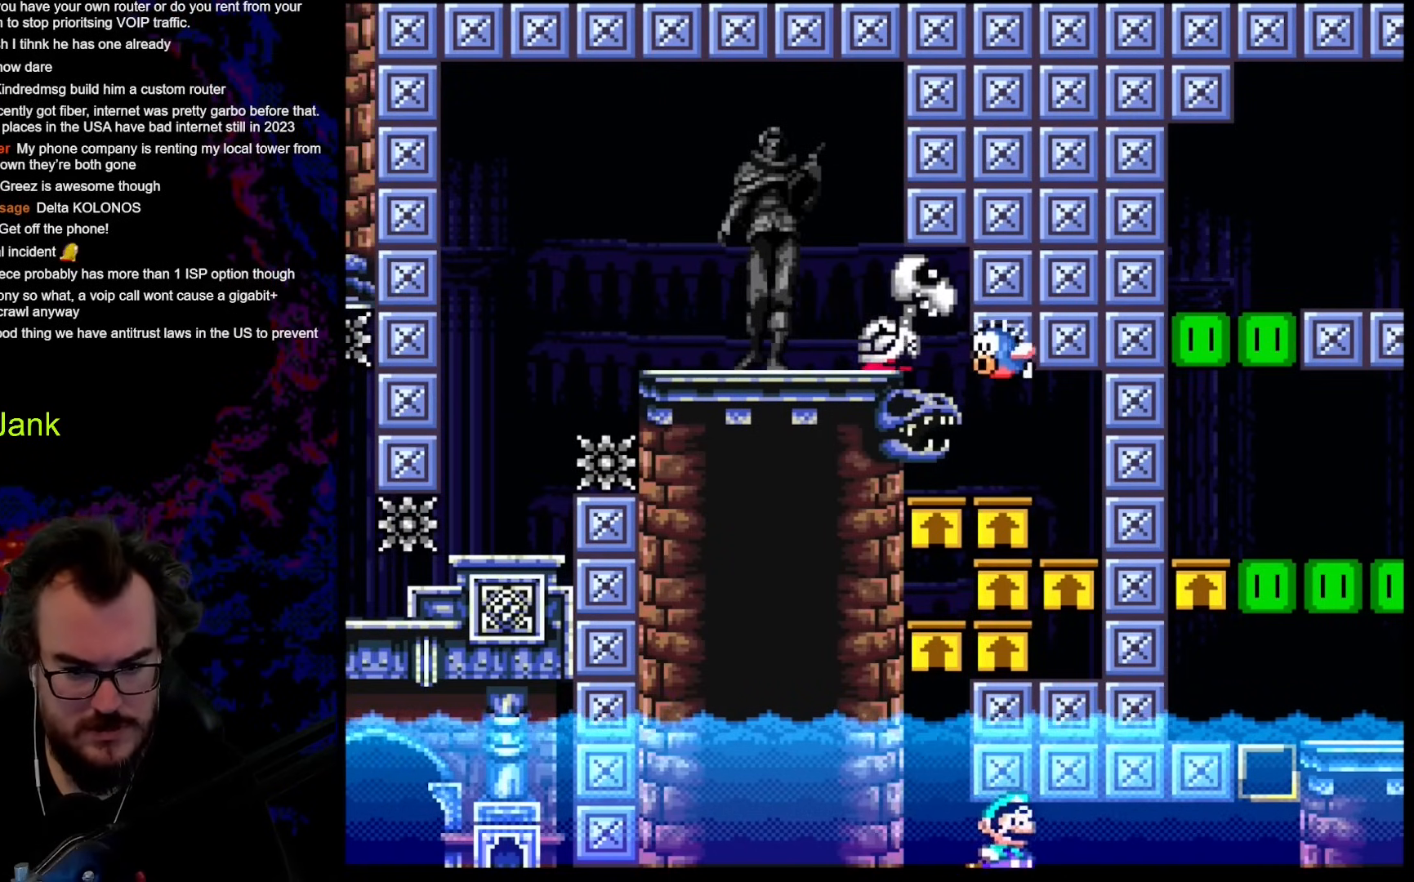
{"buttons": ["B", "DPAD_DOWN", "DPAD_RIGHT"], "events": [[85, "B", "down"], [171, "B", "up"], [273, "B", "down"], [359, "B", "up"], [478, "B", "down"]]}
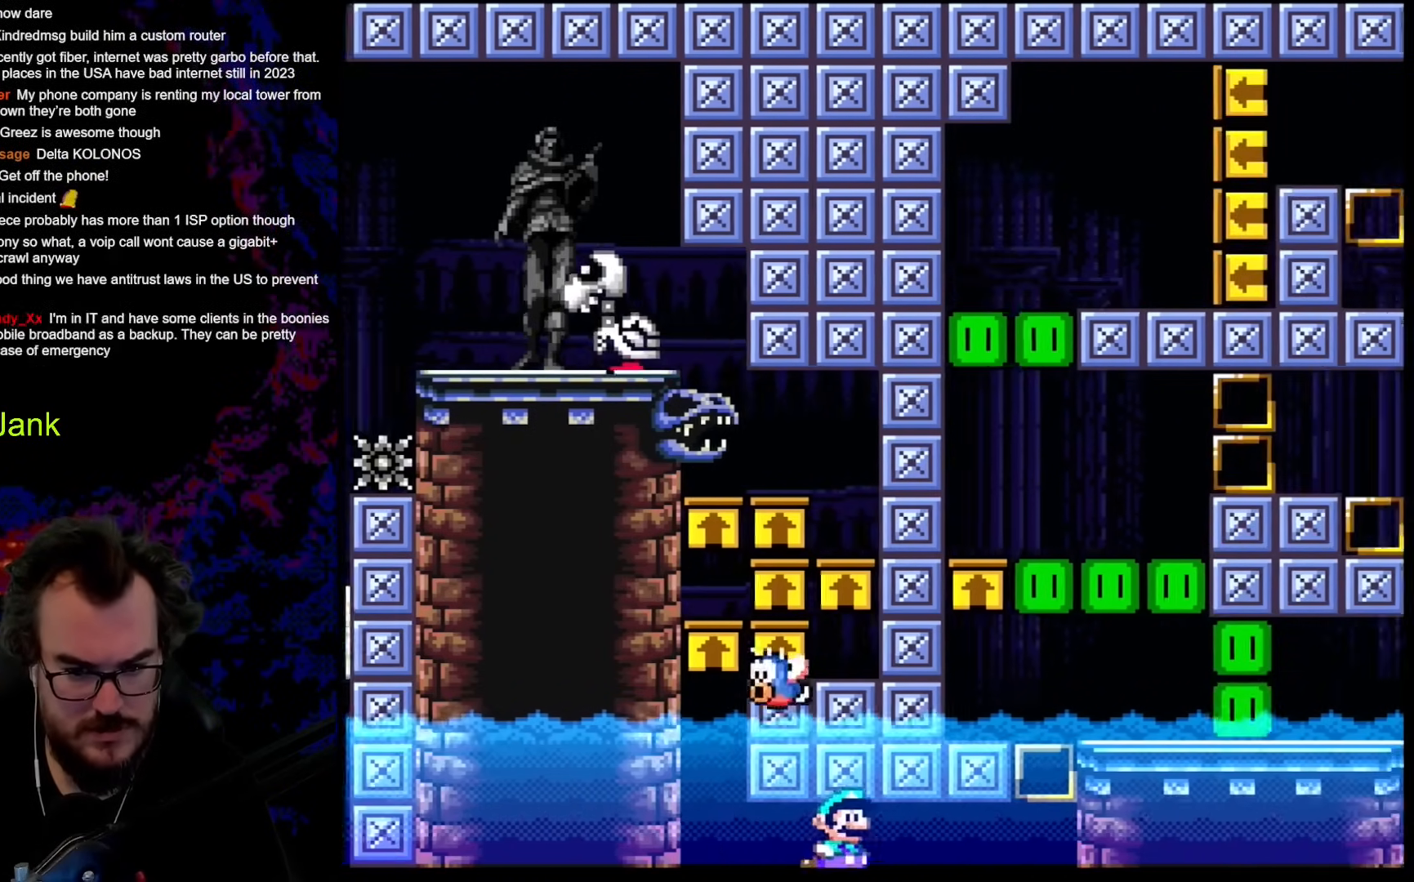
{"buttons": ["DPAD_DOWN", "DPAD_RIGHT"], "events": [[69, "B", "up"], [171, "B", "down"], [257, "B", "up"], [376, "B", "down"], [444, "B", "up"]]}
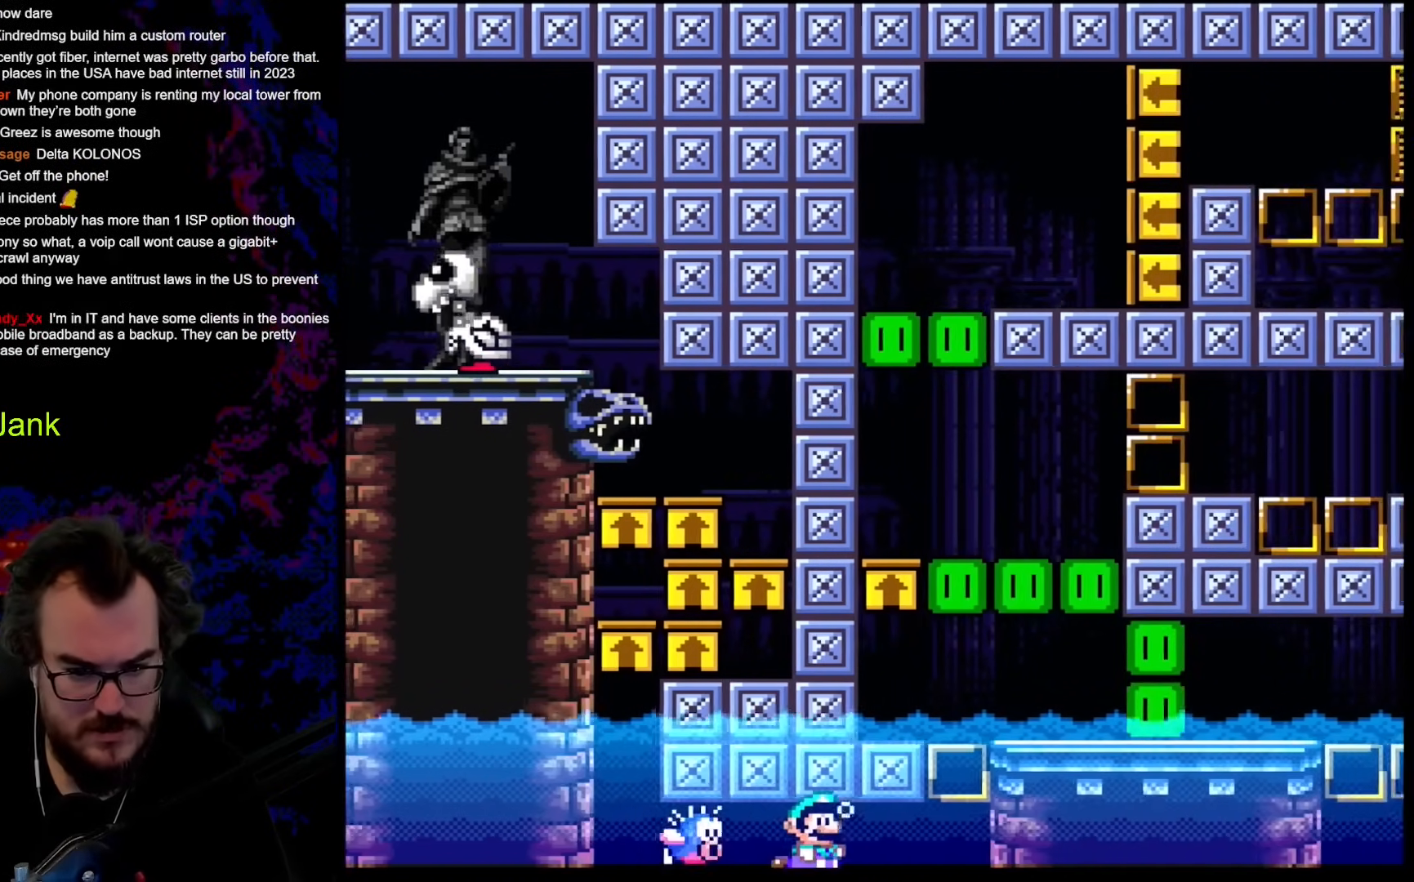
{"buttons": ["B", "DPAD_DOWN", "DPAD_RIGHT"], "events": [[85, "B", "down"], [153, "B", "up"], [256, "B", "down"], [324, "B", "up"], [444, "B", "down"]]}
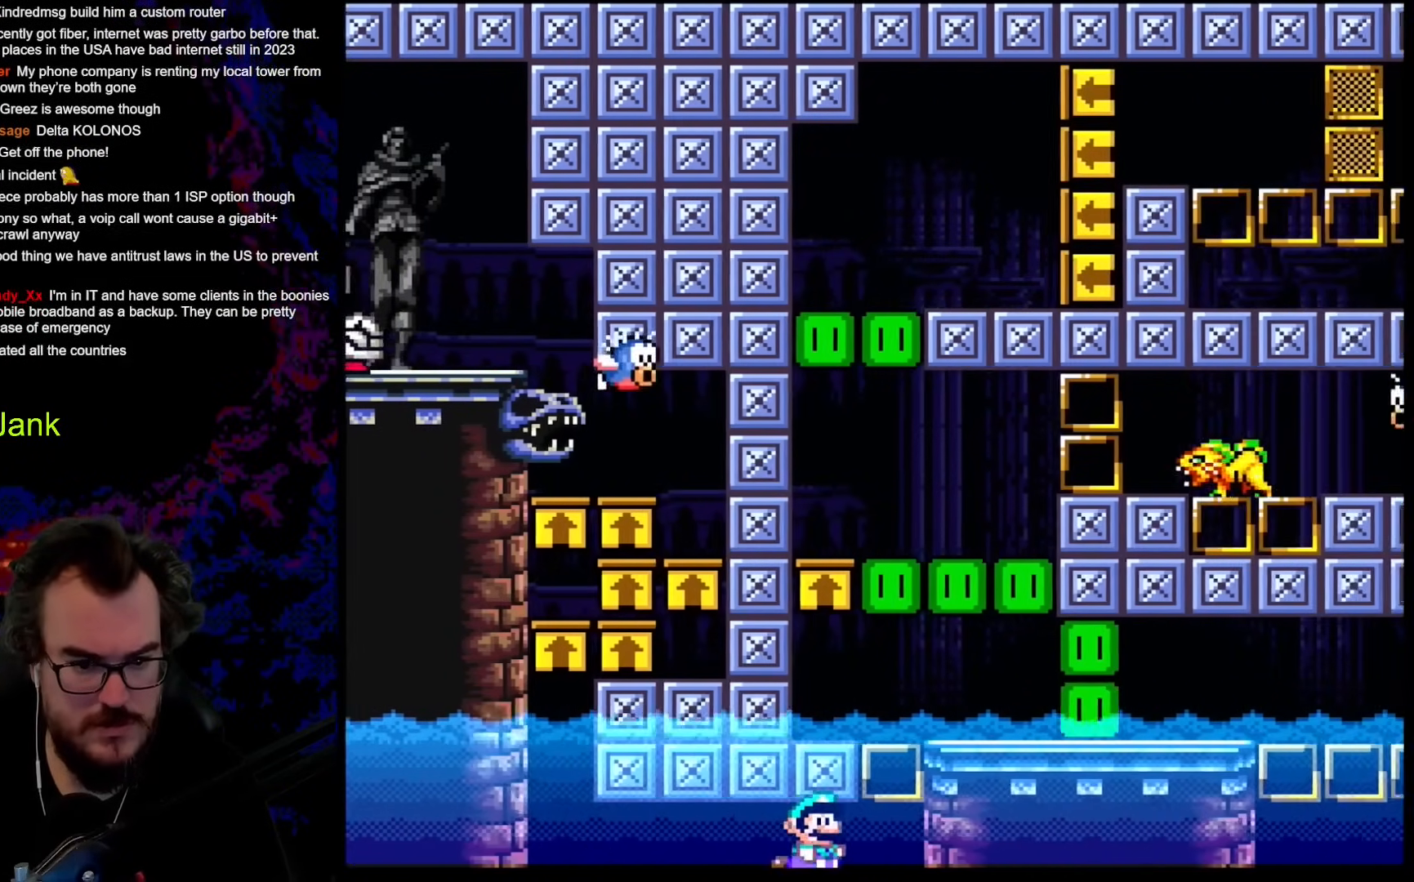
{"buttons": ["DPAD_UP", "DPAD_RIGHT"], "events": [[17, "B", "up"], [120, "B", "down"], [205, "B", "up"], [325, "B", "down"], [342, "DPAD_DOWN", "up"], [393, "B", "up"], [410, "DPAD_UP", "down"]]}
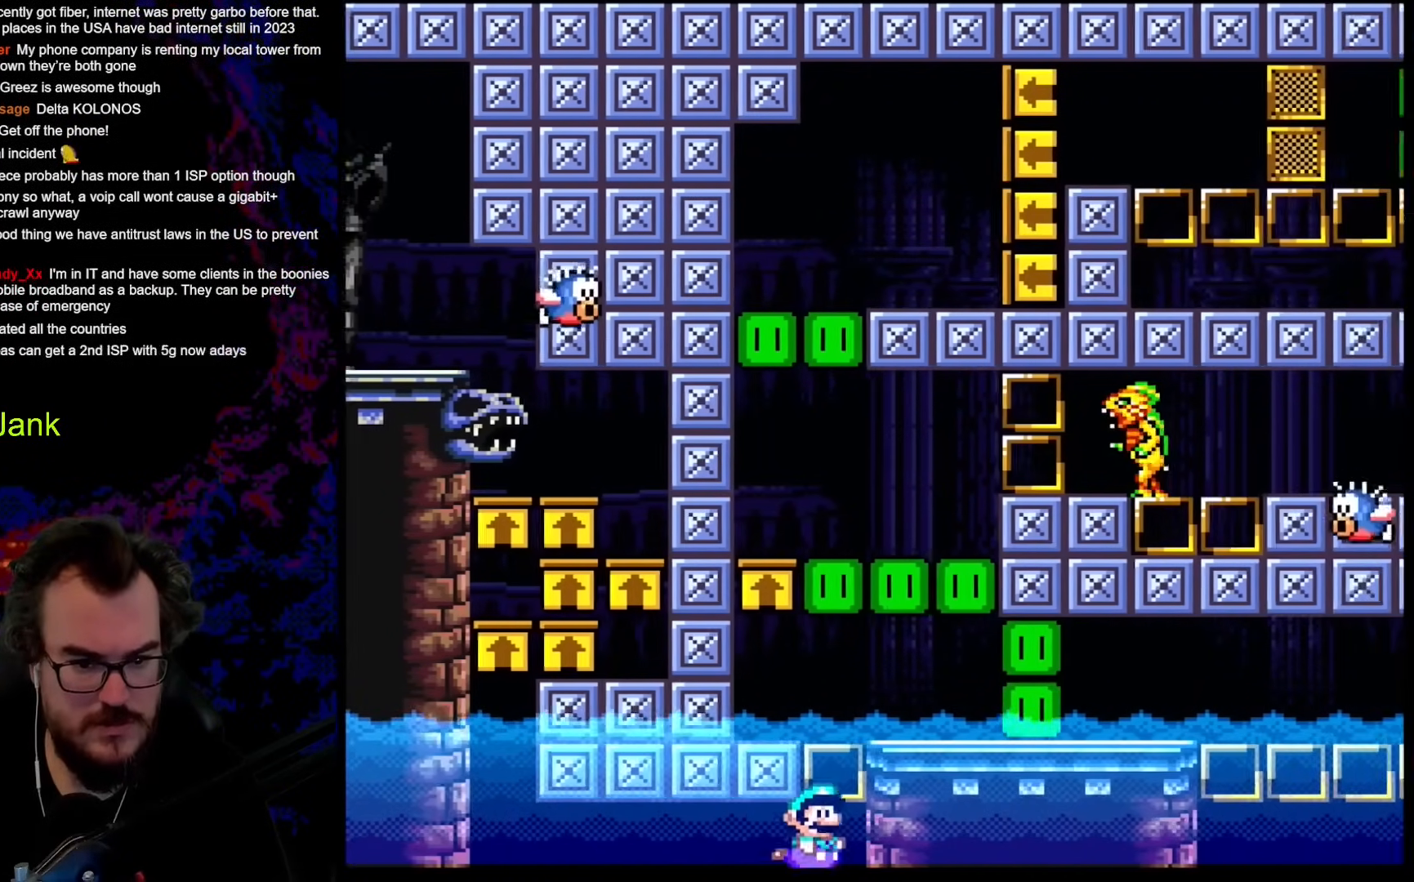
{"buttons": ["B", "Y", "DPAD_UP", "DPAD_LEFT"], "events": [[18, "B", "down"], [120, "Y", "down"], [223, "DPAD_RIGHT", "up"], [240, "DPAD_LEFT", "down"]]}
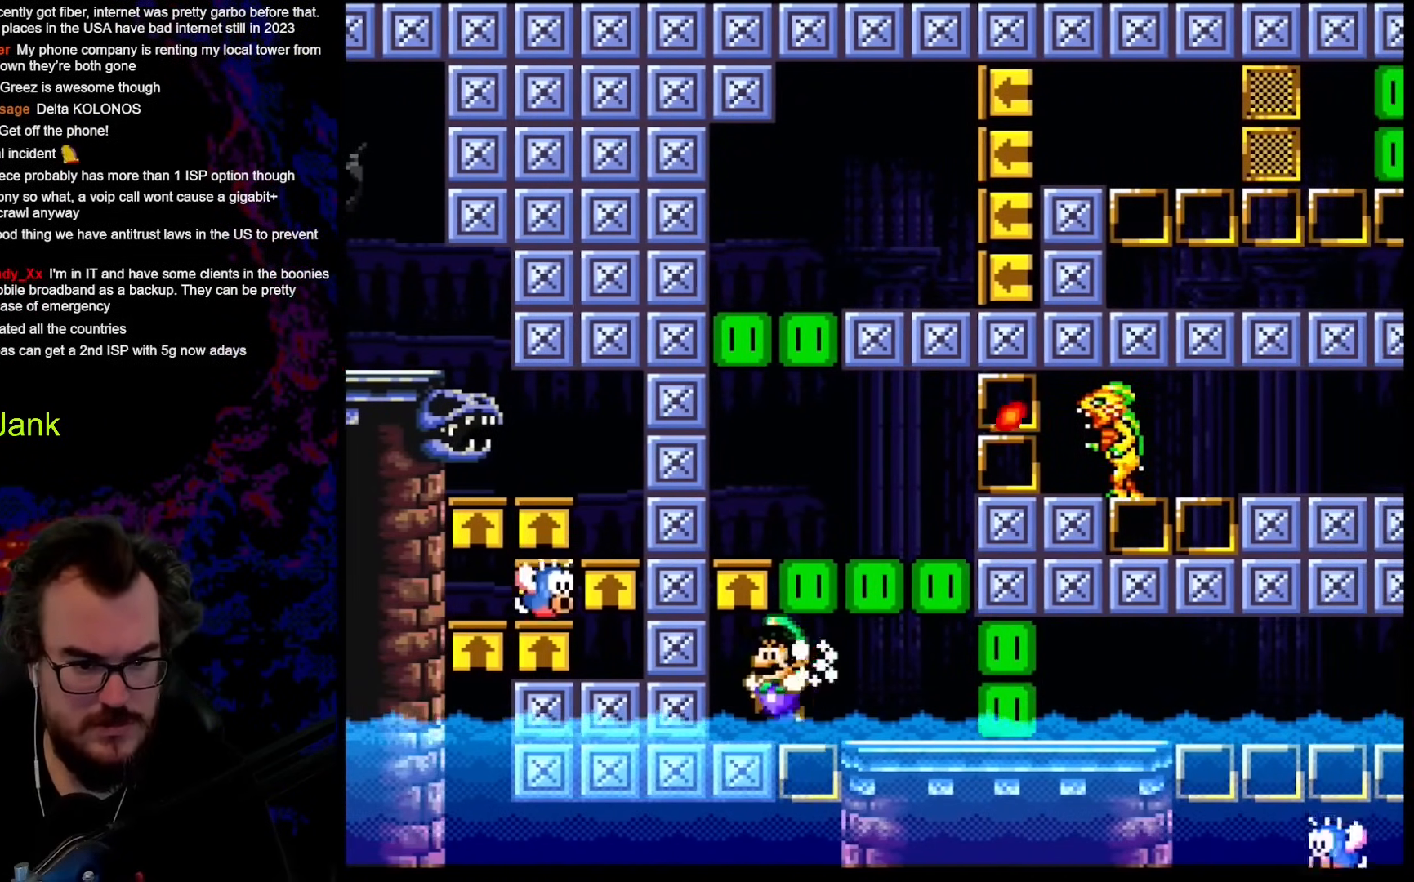
{"buttons": ["Y"], "events": [[102, "DPAD_LEFT", "up"], [154, "DPAD_UP", "up"], [171, "B", "up"]]}